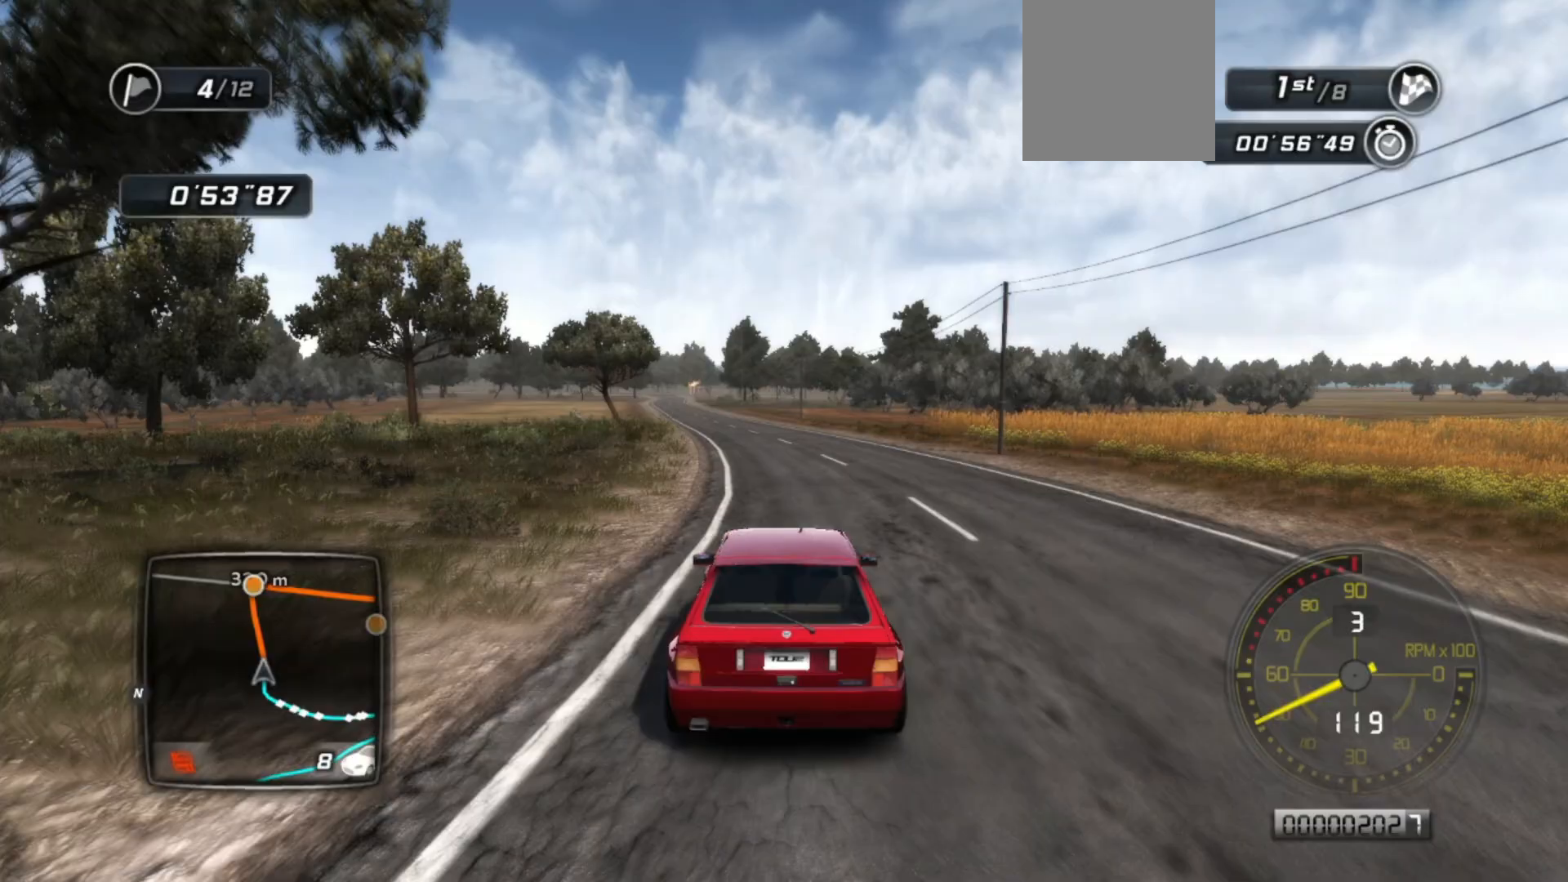
Gameplay with a controller (Xbox layout); each line is a JSON object with the inputs held at the frame after it. "events" lists button and stick changes between this image and that frame as [ms after this image, input, new state], when the widget could be followed in between. Not read: right_stick.
{"buttons": ["R2"], "left_stick": "center", "events": [[117, "left_stick", "center"], [317, "left_stick", "left"], [467, "left_stick", "center"]]}
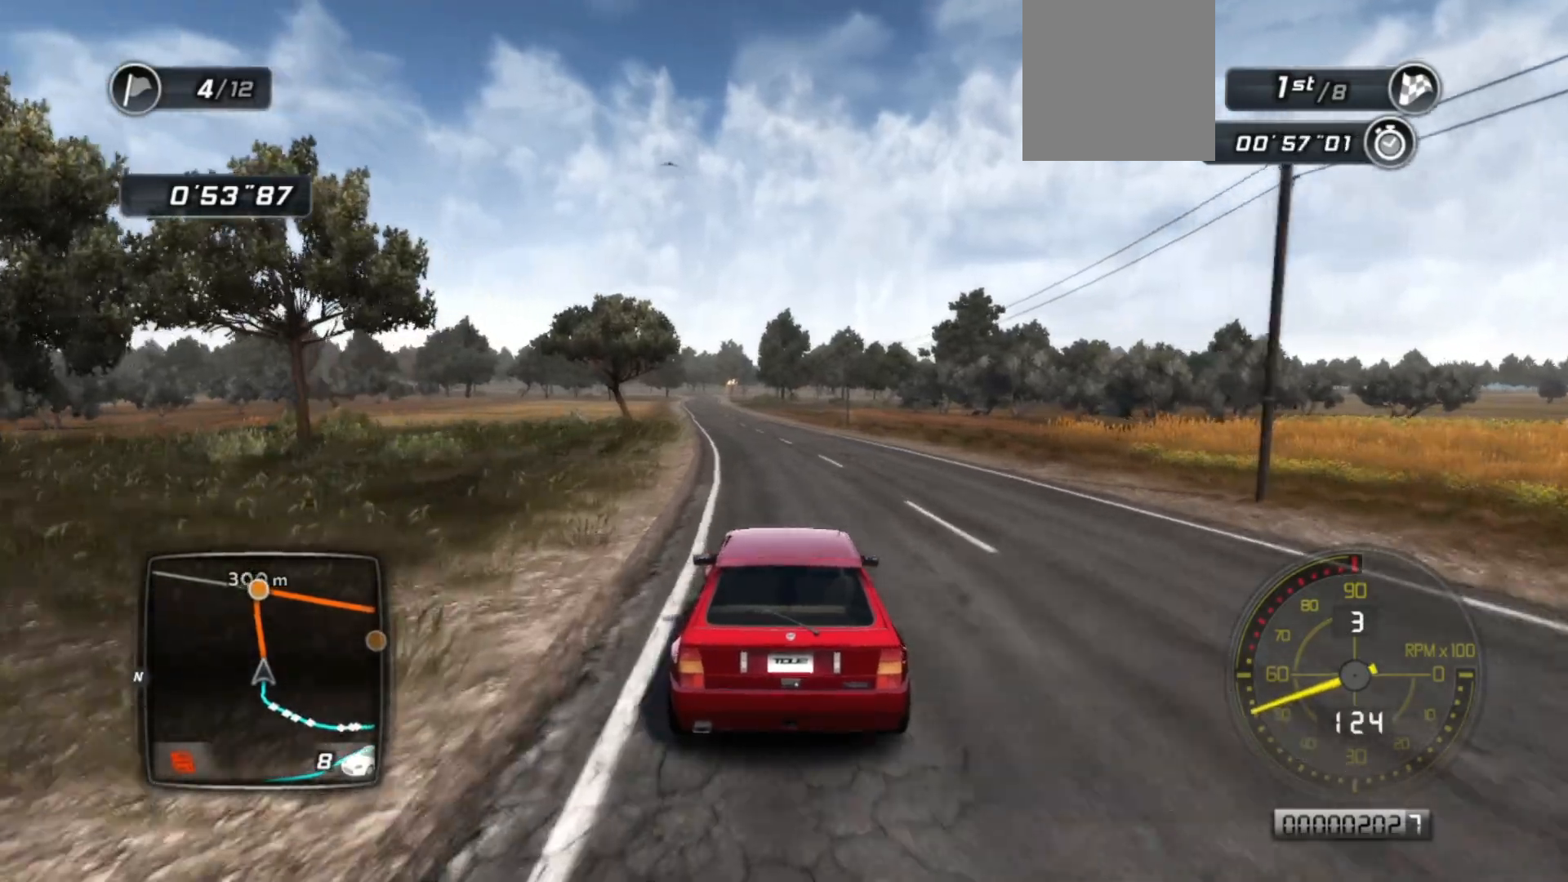
{"buttons": ["R2"], "left_stick": "left", "events": [[467, "left_stick", "left"]]}
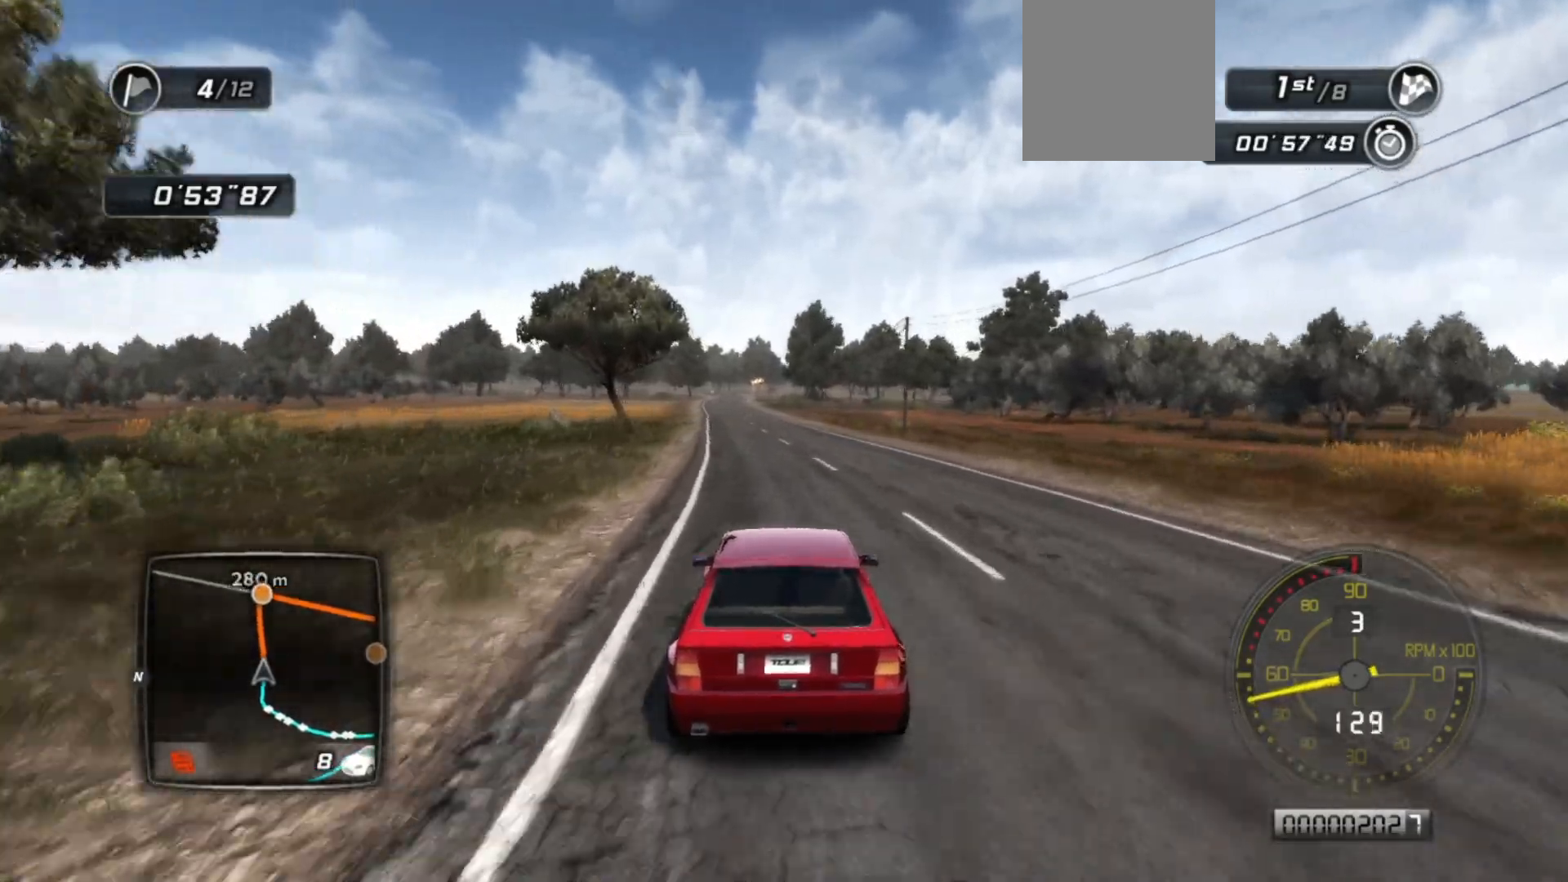
{"buttons": ["R2"], "left_stick": "center", "events": [[117, "left_stick", "center"]]}
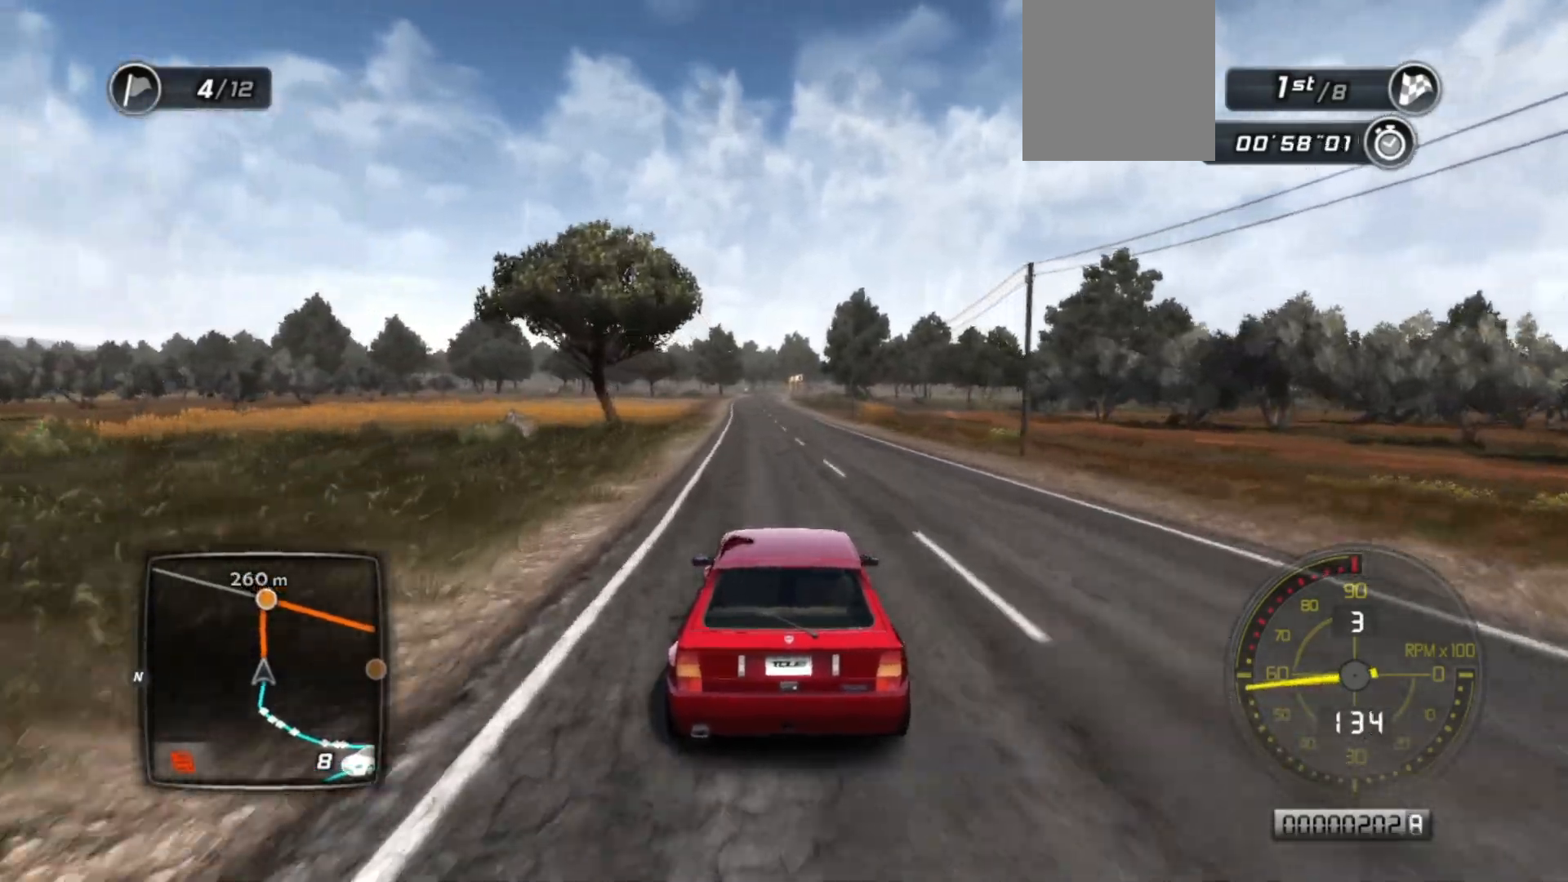
{"buttons": ["R2"], "left_stick": "center", "events": [[117, "left_stick", "left"], [267, "left_stick", "center"]]}
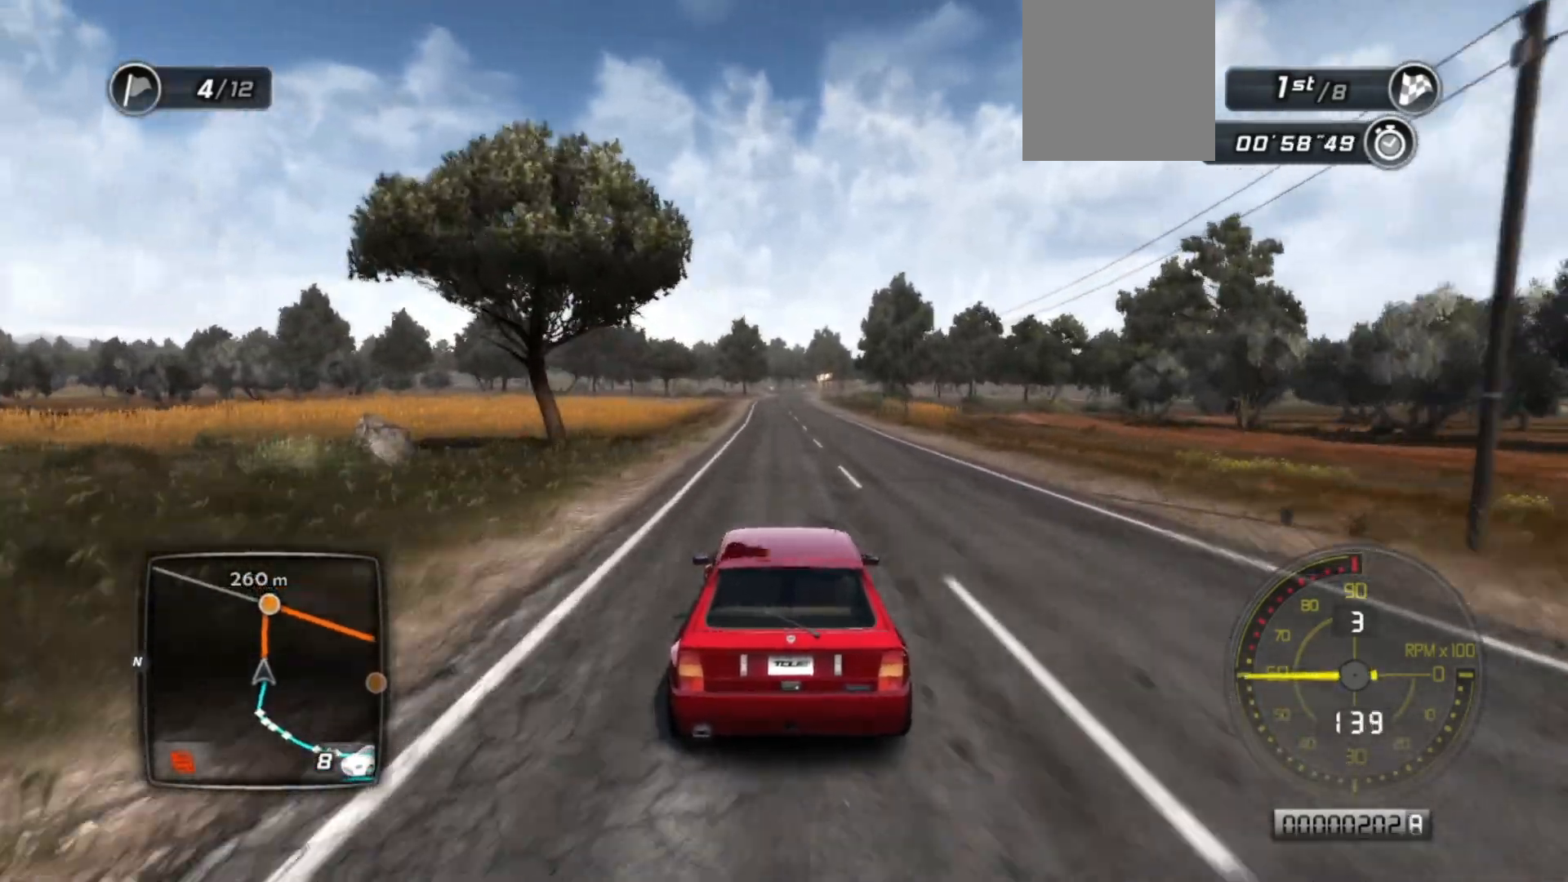
{"buttons": ["R2"], "left_stick": "center", "events": [[150, "left_stick", "left"], [267, "left_stick", "center"]]}
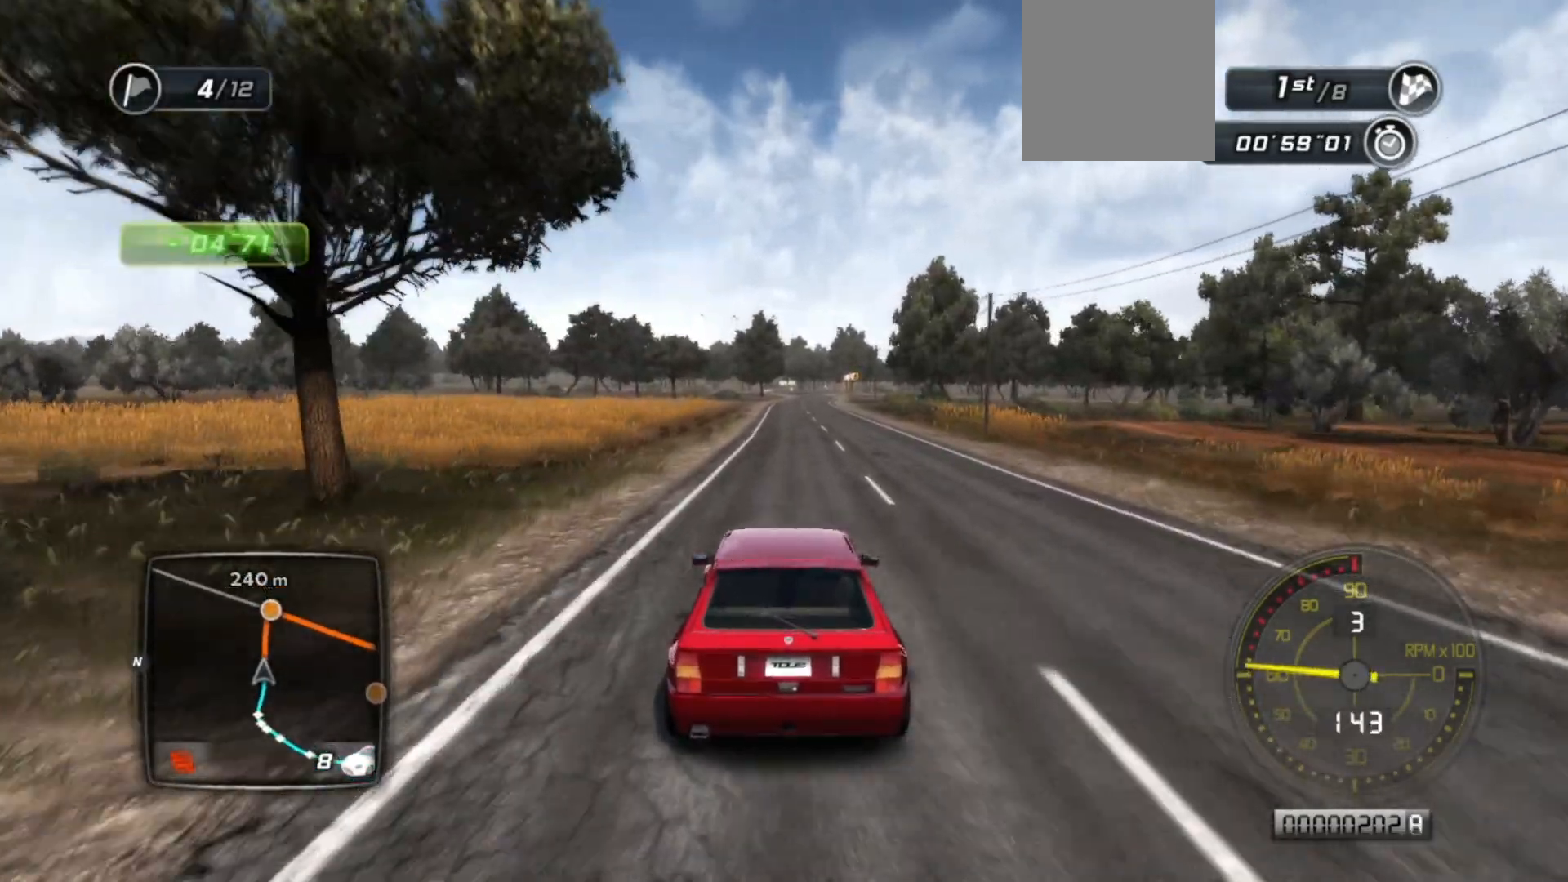
{"buttons": ["R2"], "left_stick": "center", "events": []}
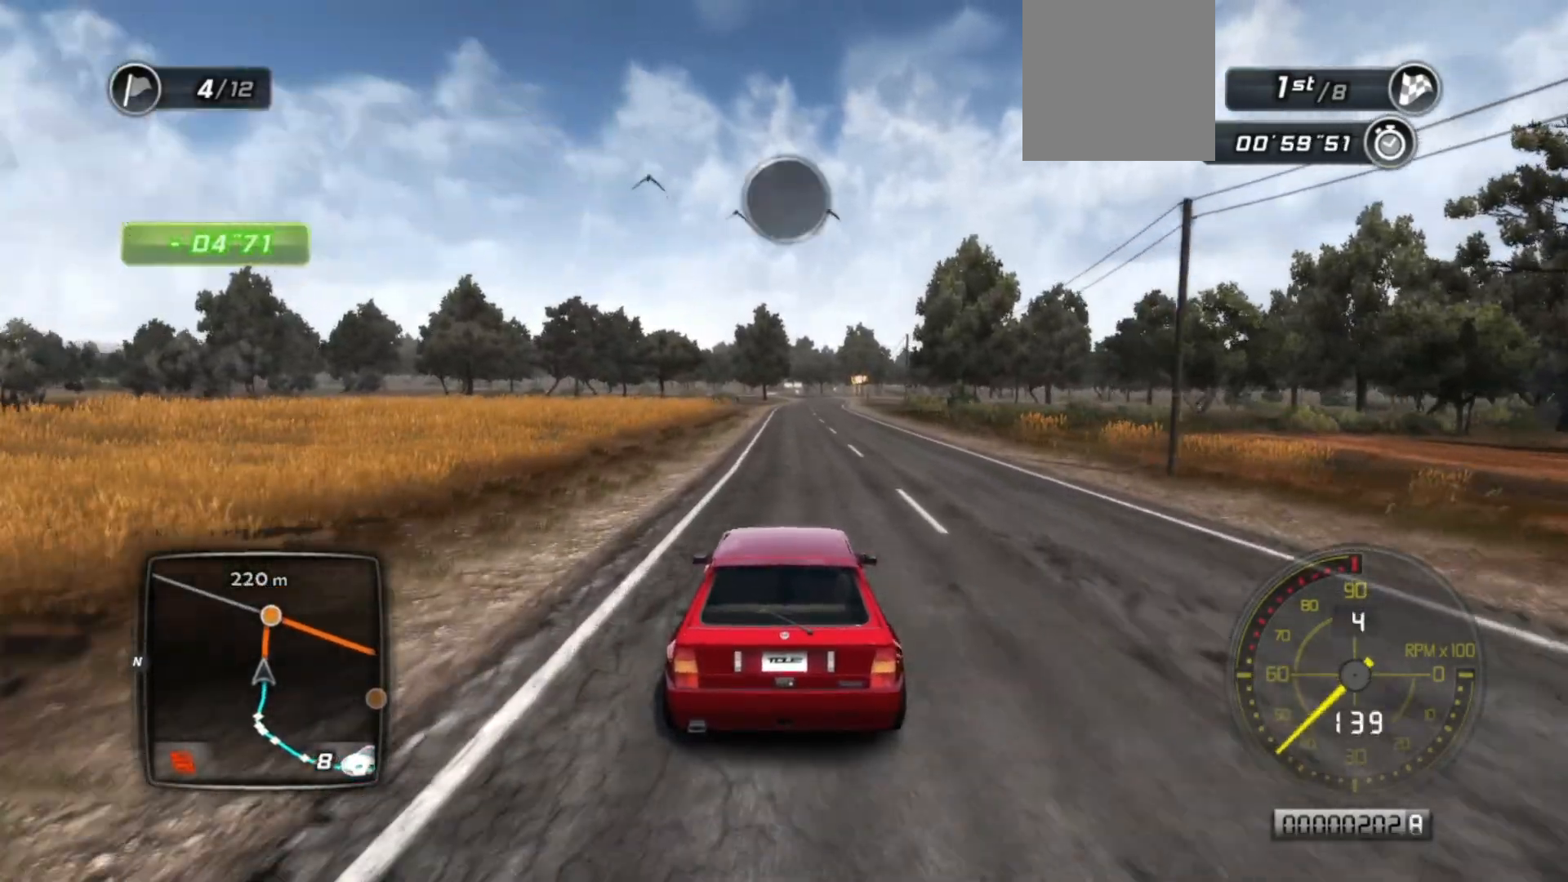
{"buttons": ["R2"], "left_stick": "center", "events": [[17, "left_stick", "right"], [200, "left_stick", "center"]]}
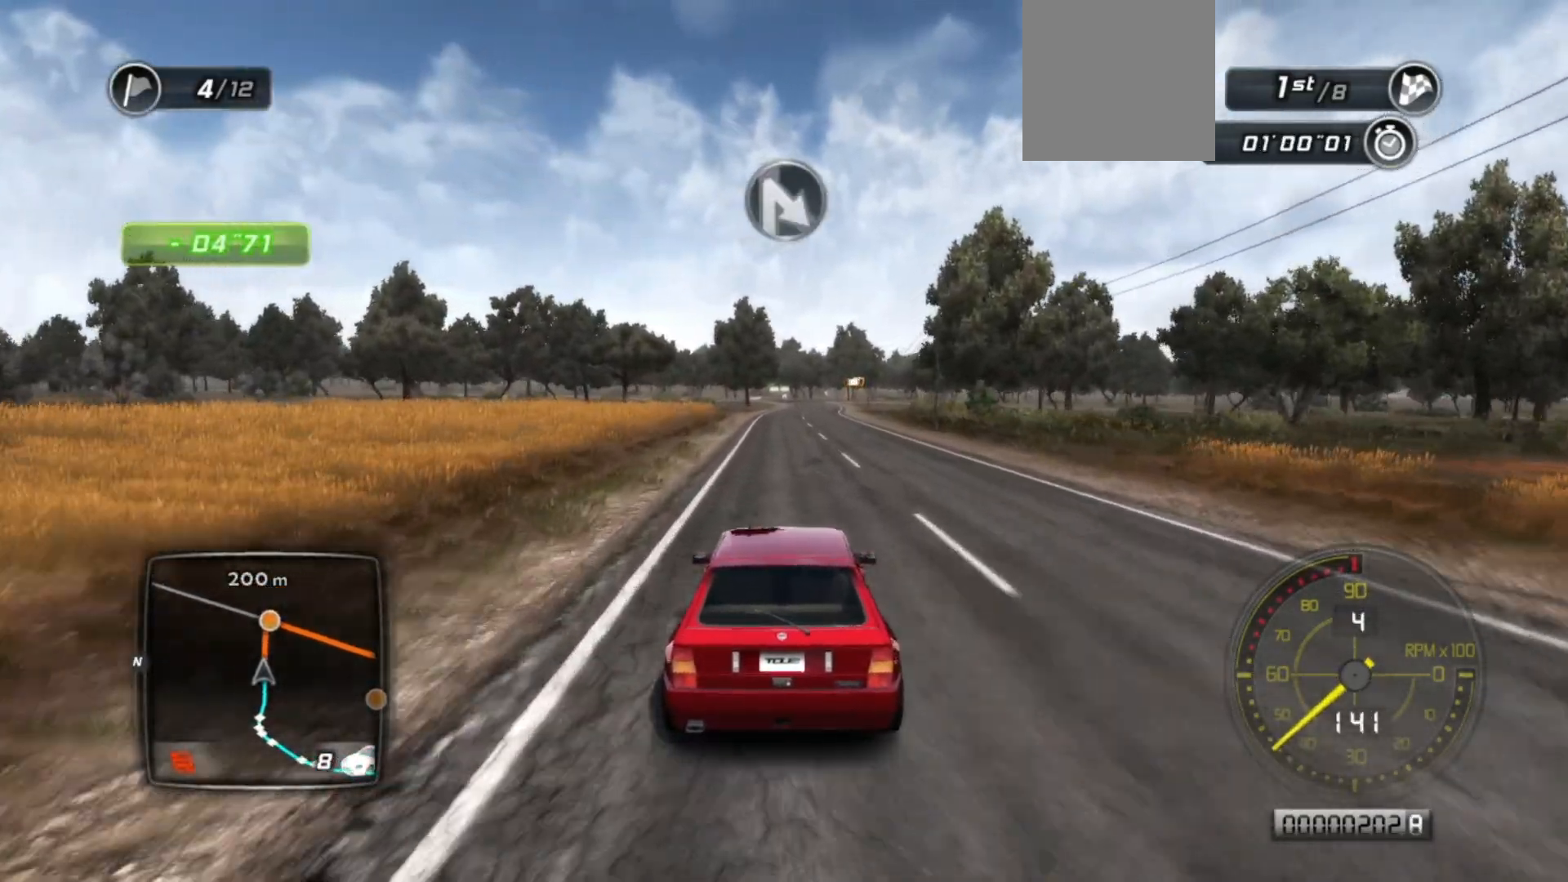
{"buttons": ["R2"], "left_stick": "center", "events": []}
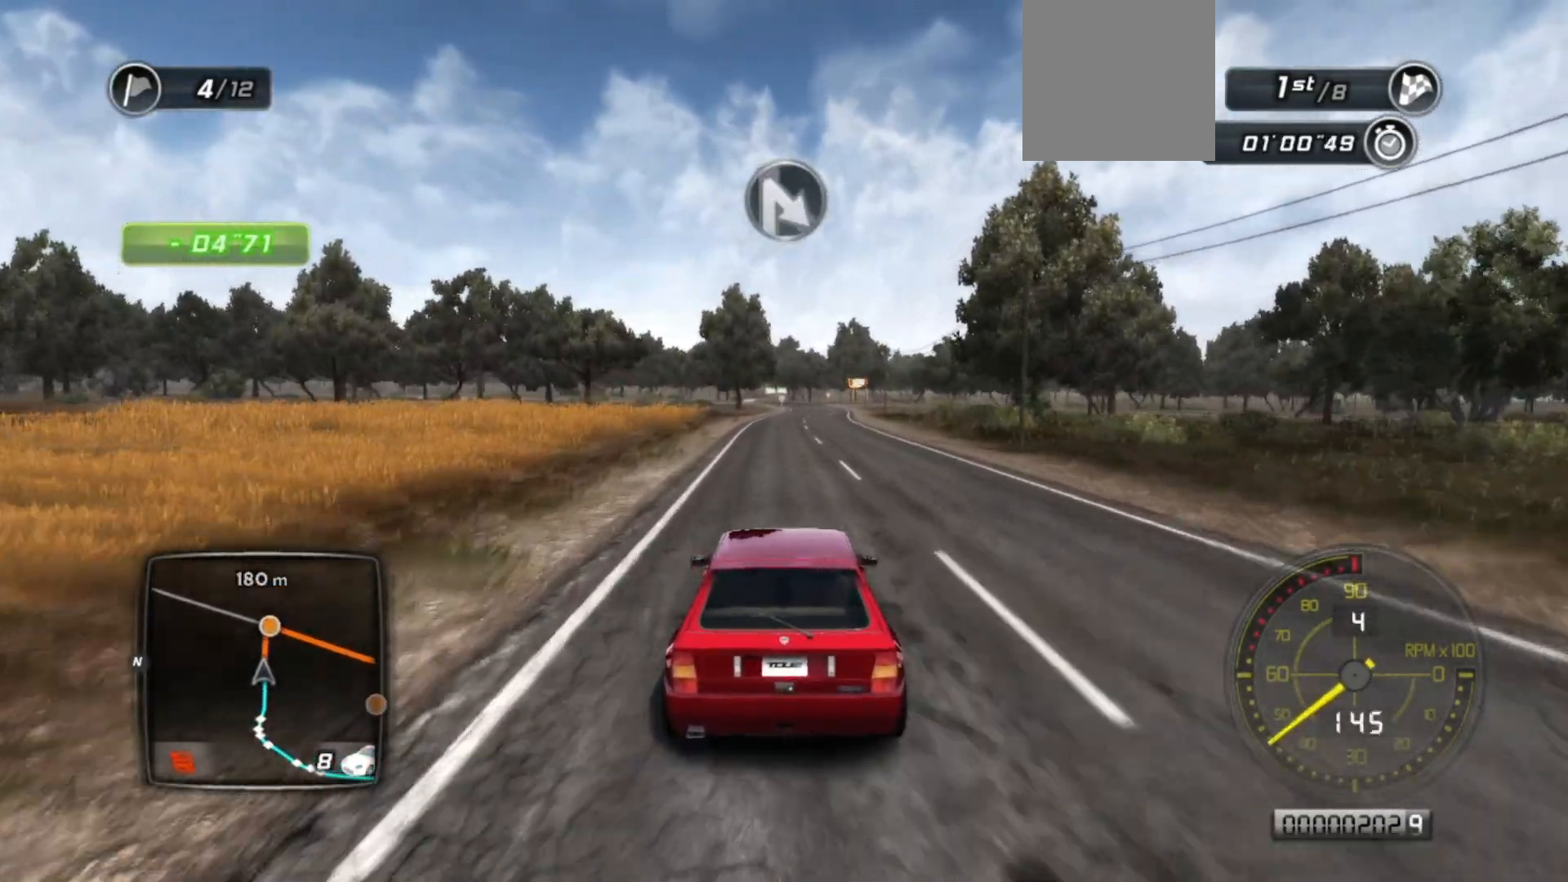
{"buttons": ["R2"], "left_stick": "center", "events": []}
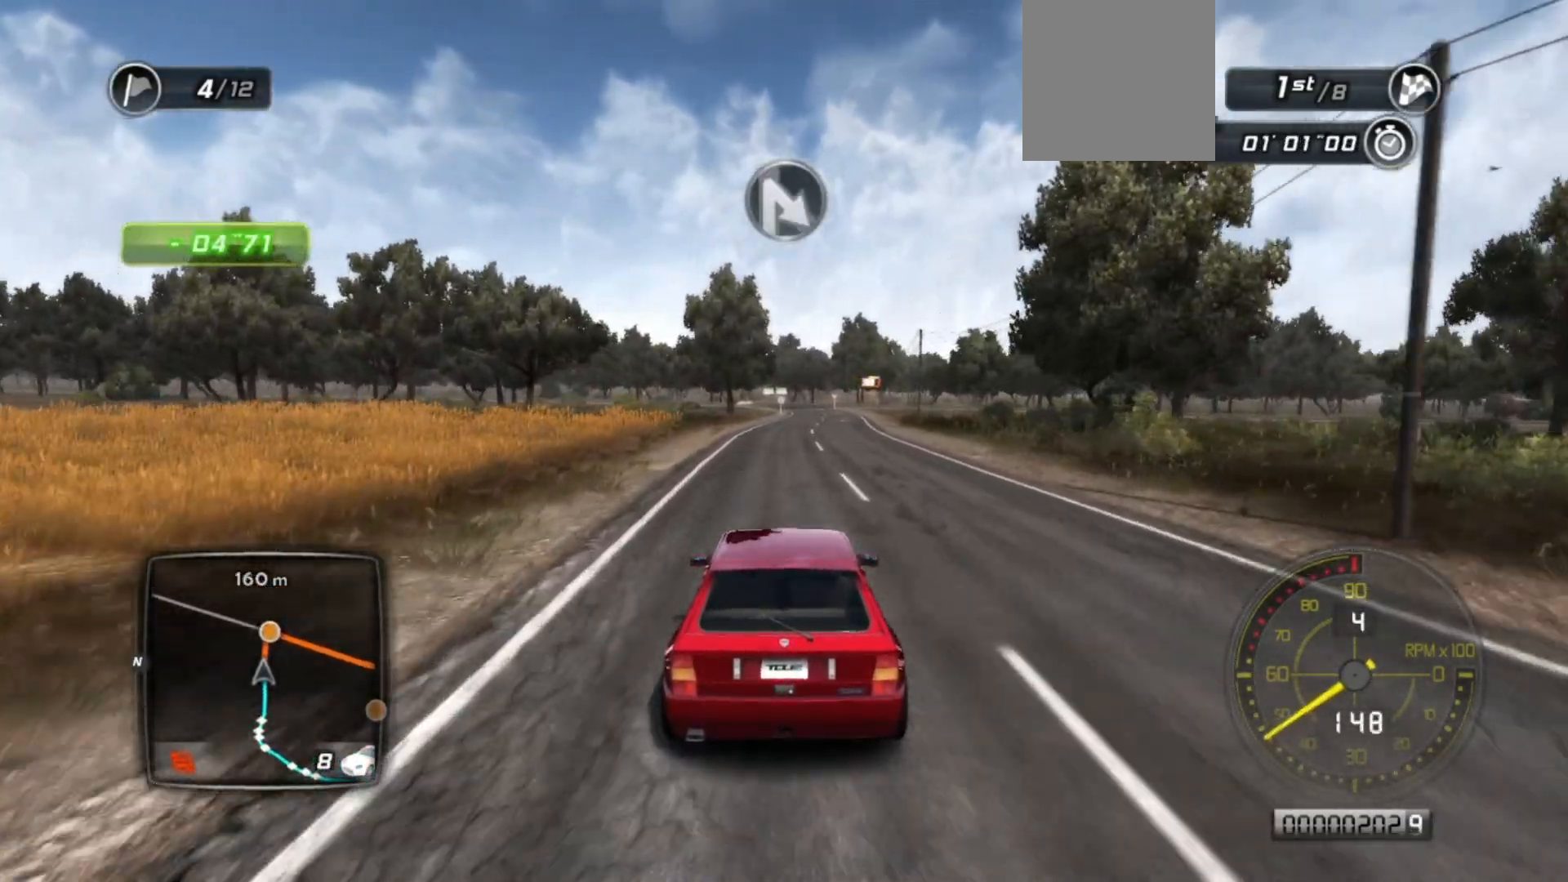
{"buttons": ["R2"], "left_stick": "center", "events": []}
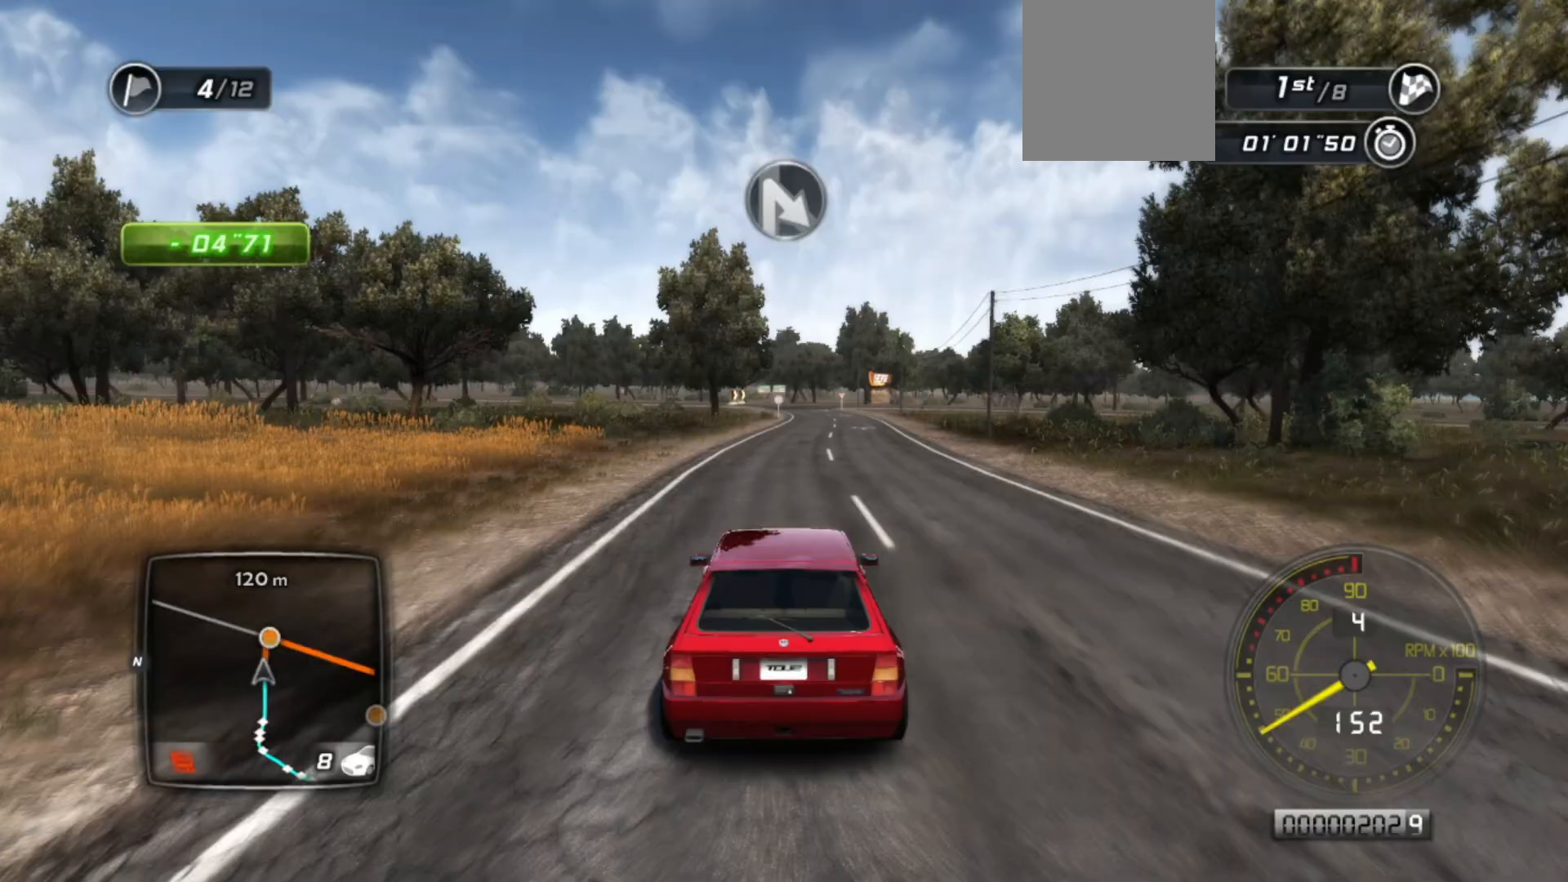
{"buttons": ["R2"], "left_stick": "center", "events": [[100, "left_stick", "right"], [250, "left_stick", "center"]]}
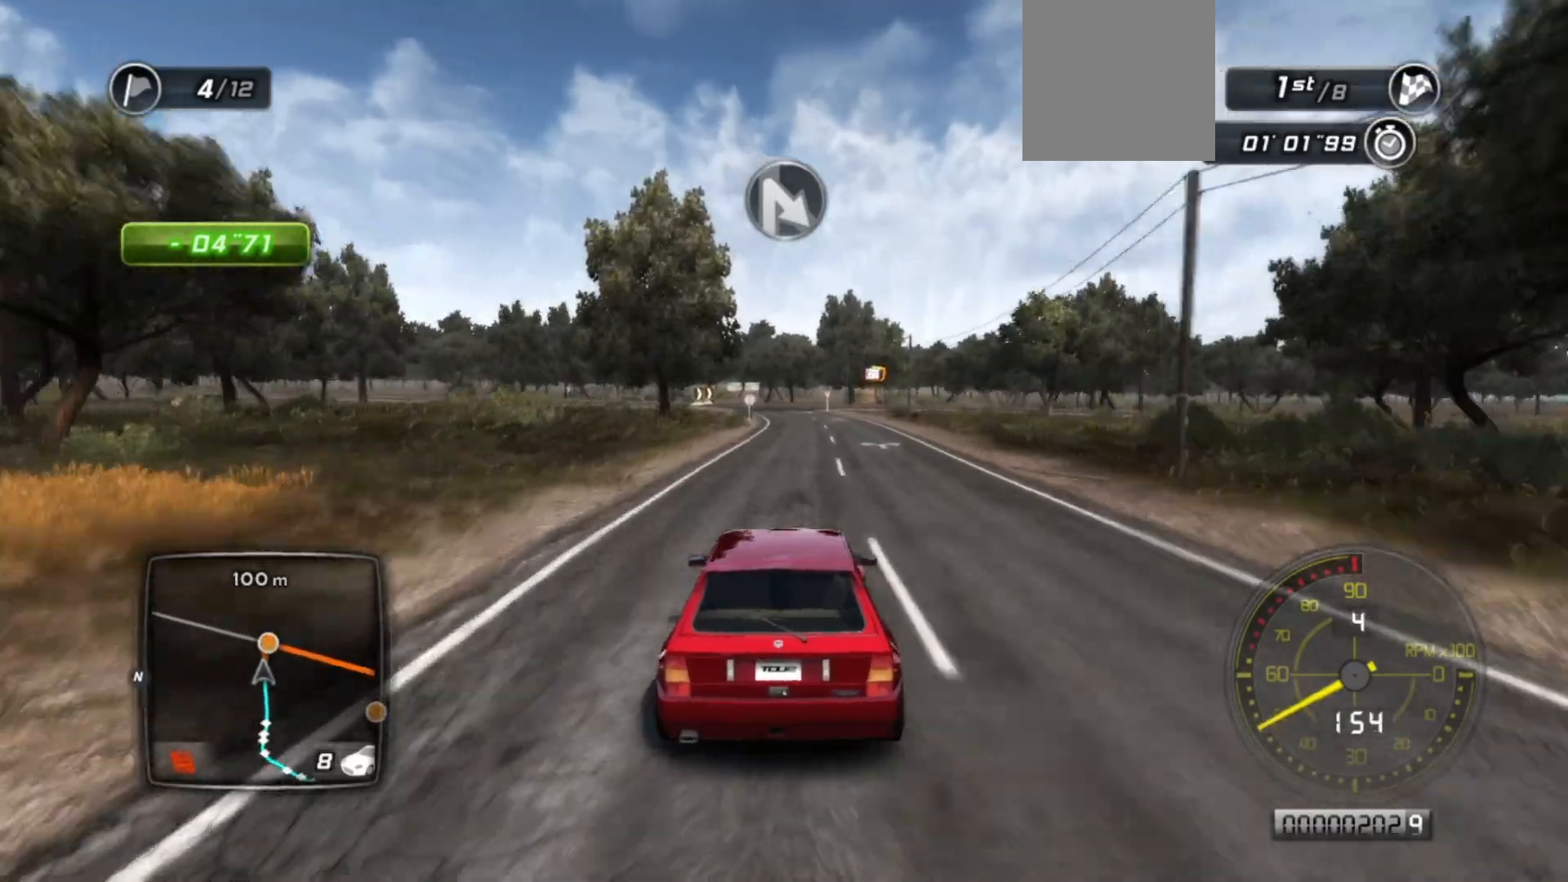
{"buttons": ["R2"], "left_stick": "left", "events": [[400, "left_stick", "left"]]}
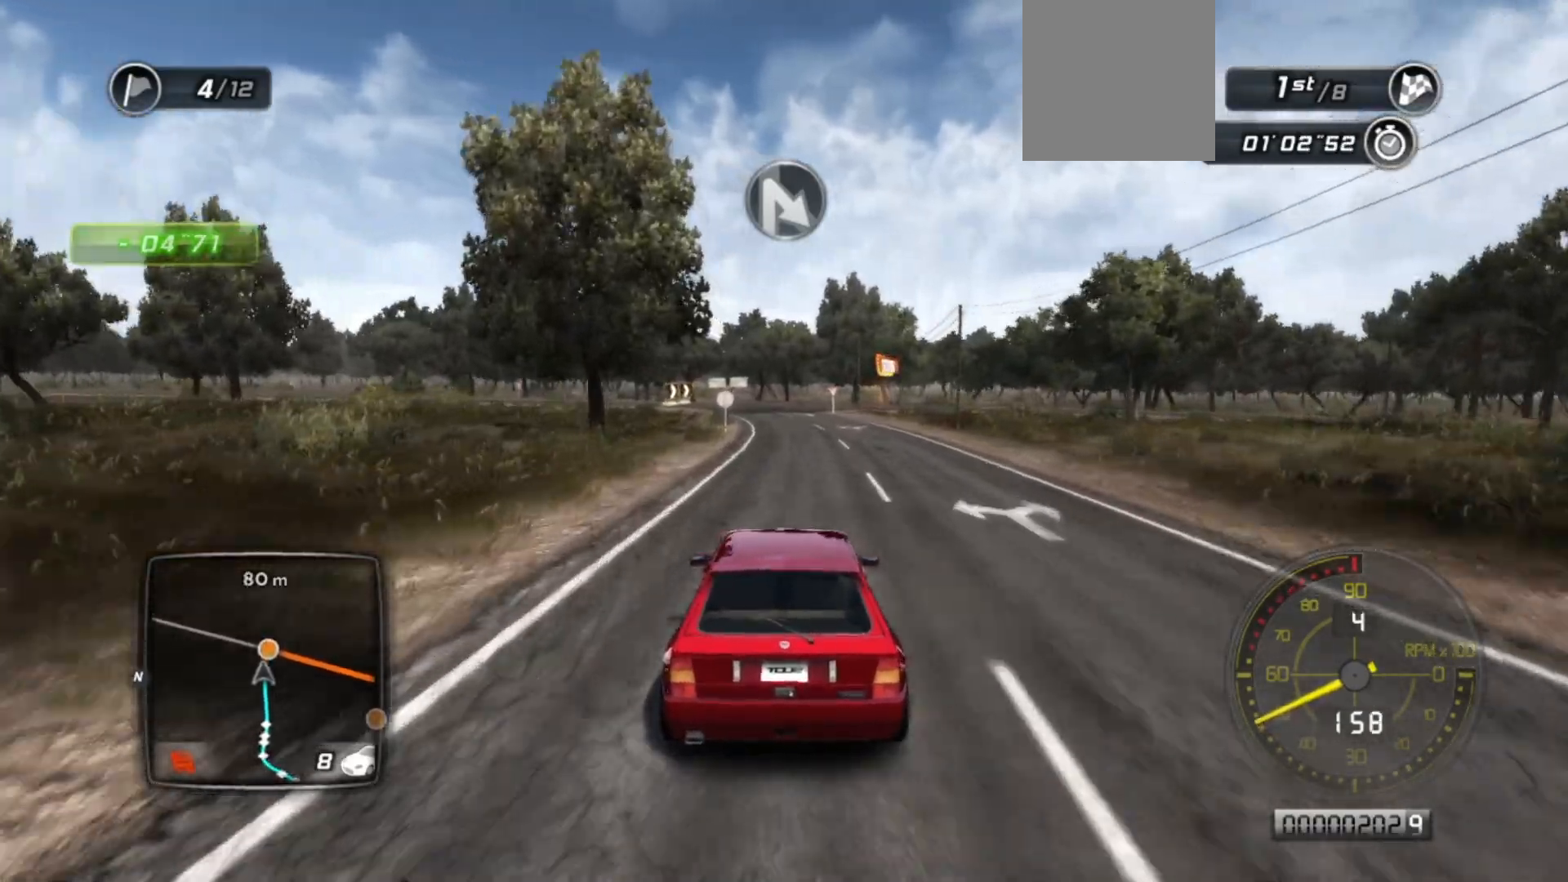
{"buttons": ["L2"], "left_stick": "center", "events": [[17, "left_stick", "center"], [217, "L2", "down"], [267, "R2", "up"]]}
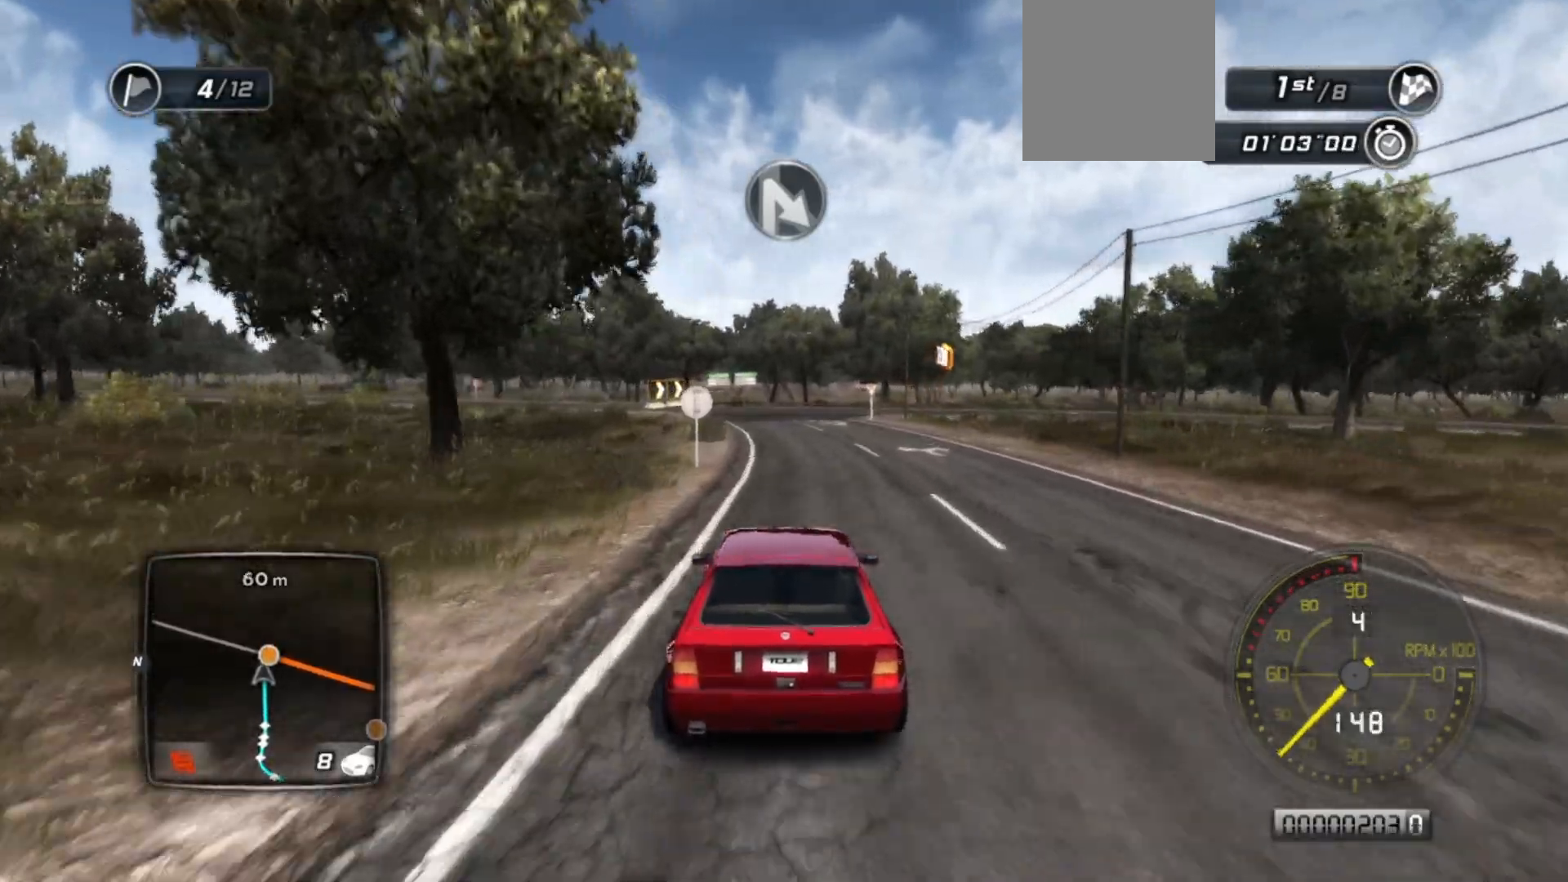
{"buttons": ["L2"], "left_stick": "center", "events": []}
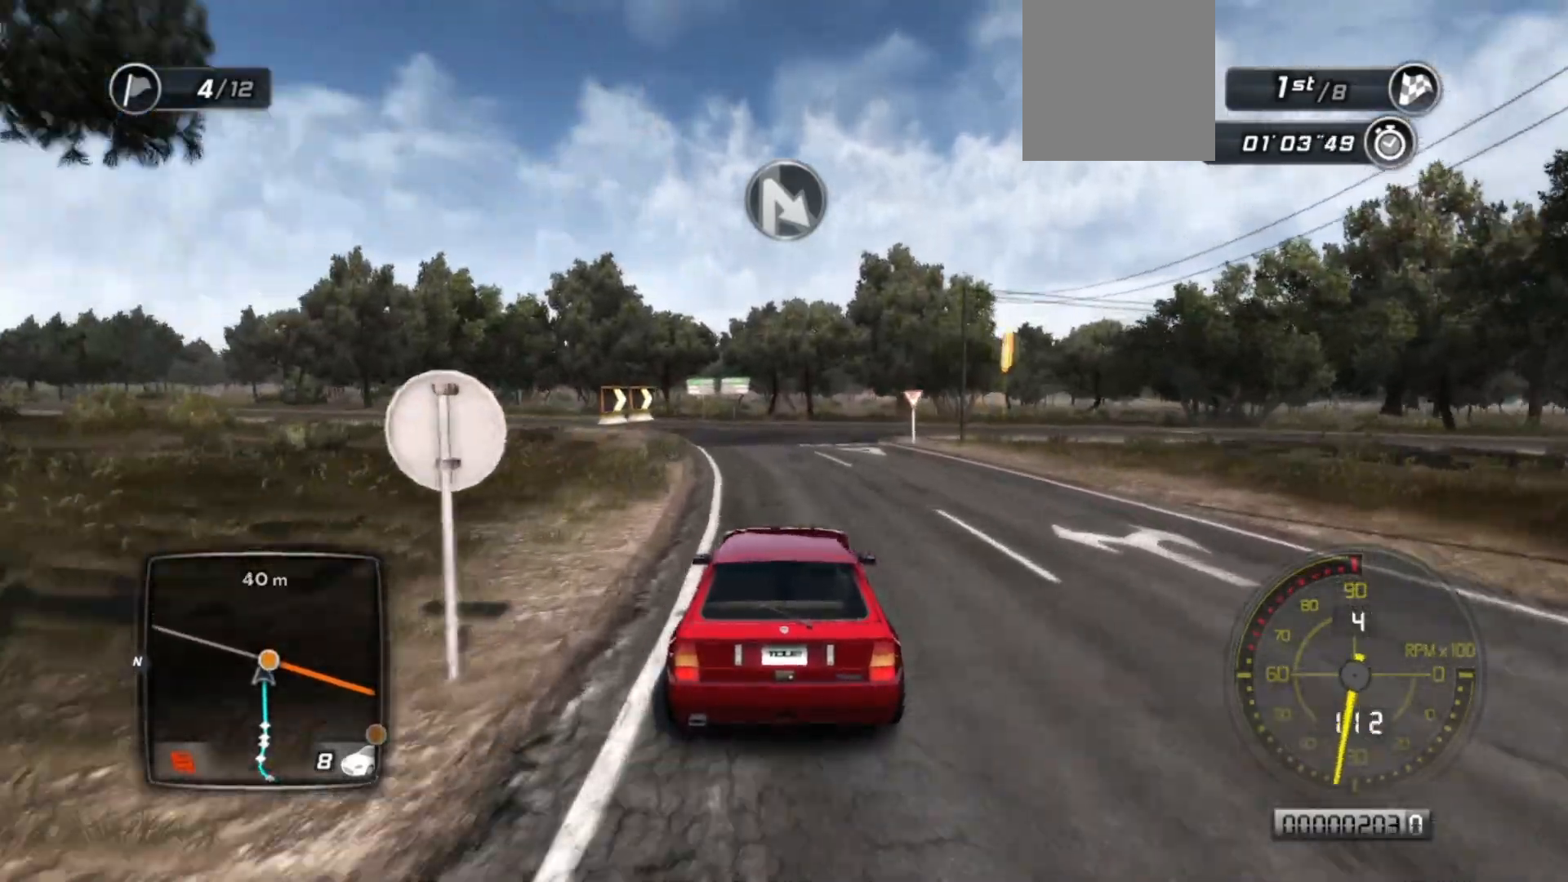
{"buttons": ["L2"], "left_stick": "center", "events": []}
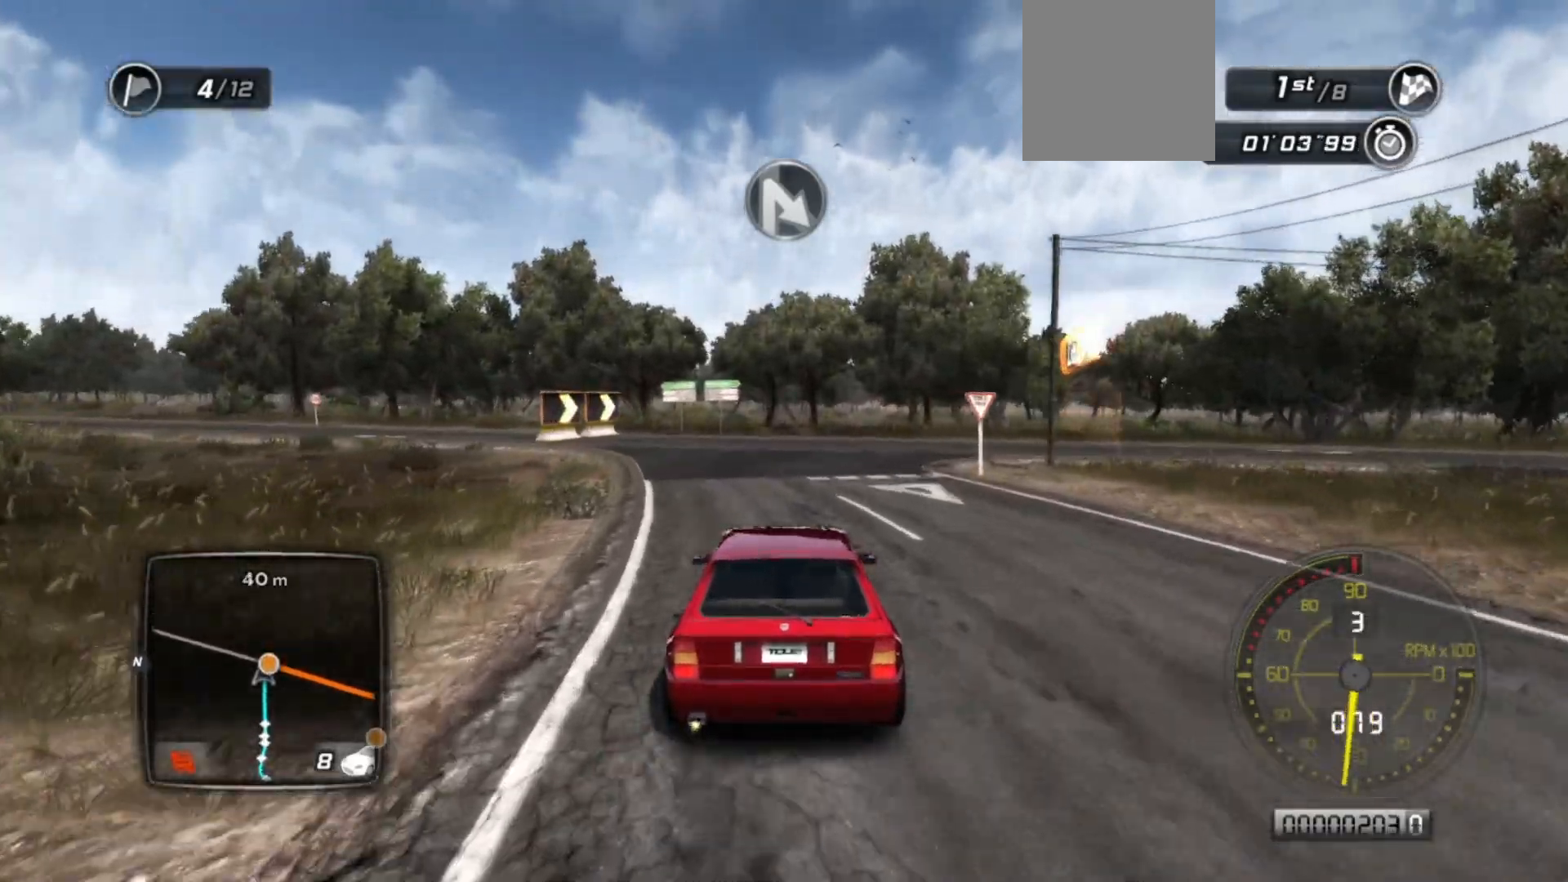
{"buttons": ["L2"], "left_stick": "right", "events": [[317, "left_stick", "right"]]}
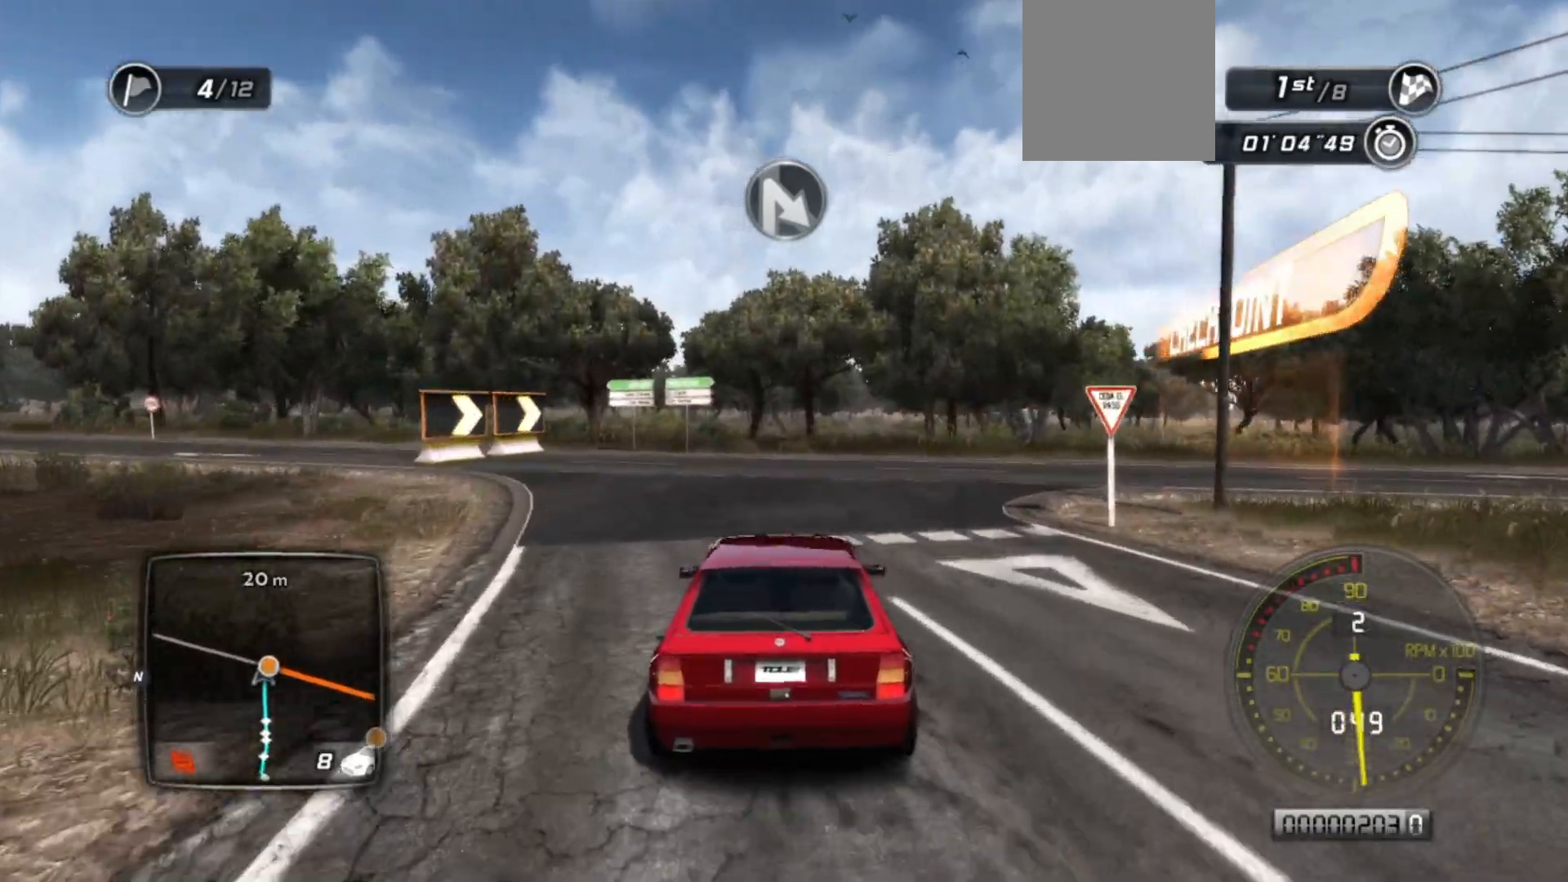
{"buttons": ["R2"], "left_stick": "right", "events": [[50, "R2", "down"], [67, "L2", "up"], [167, "left_stick", "center"], [367, "left_stick", "right"]]}
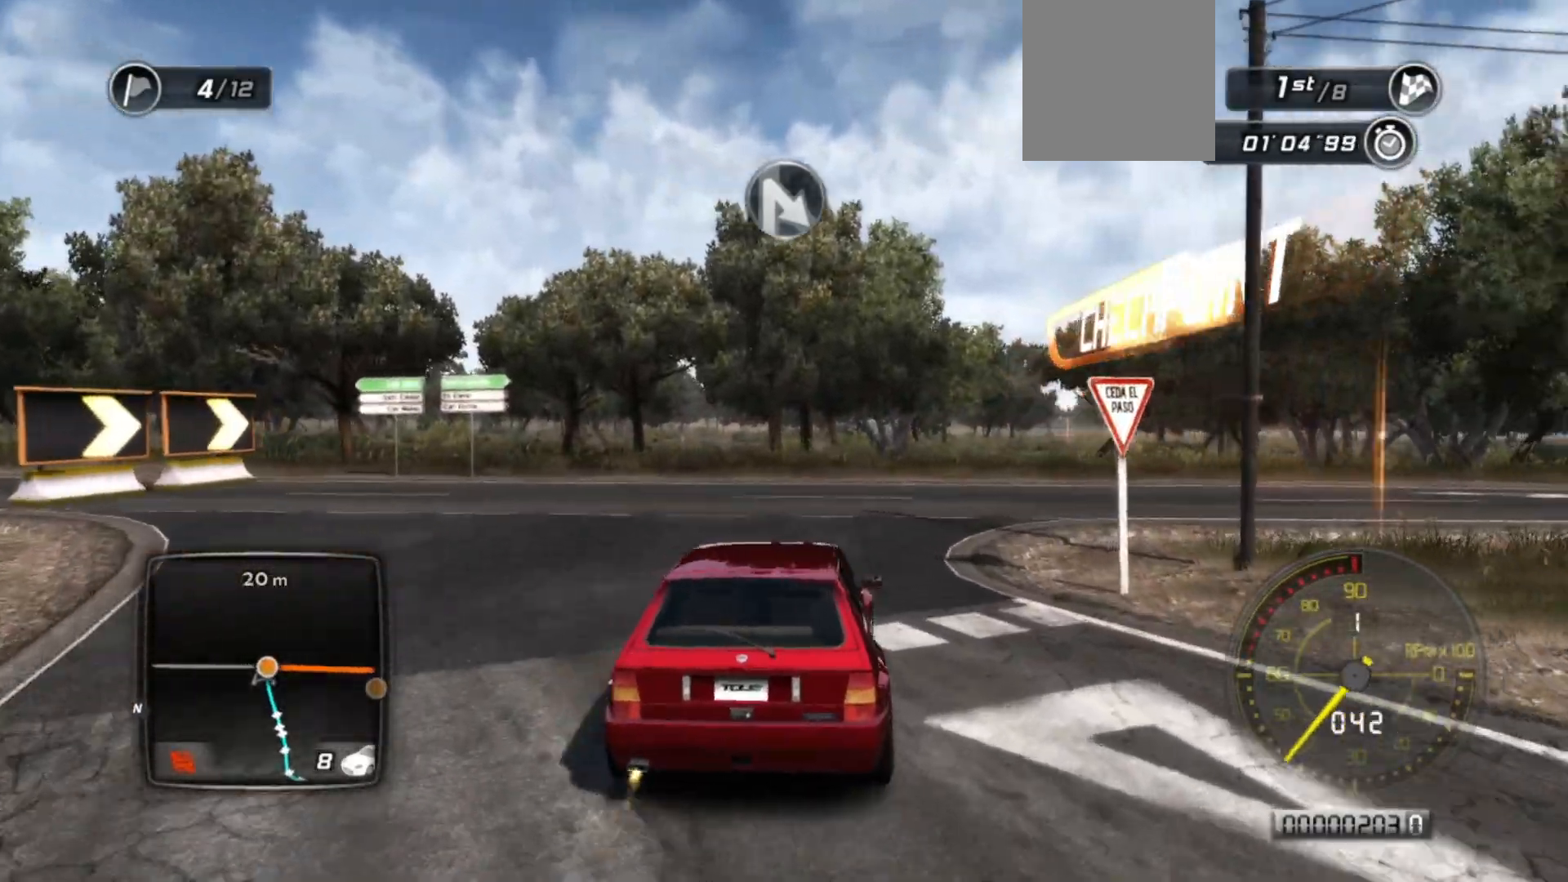
{"buttons": ["R2"], "left_stick": "right", "events": []}
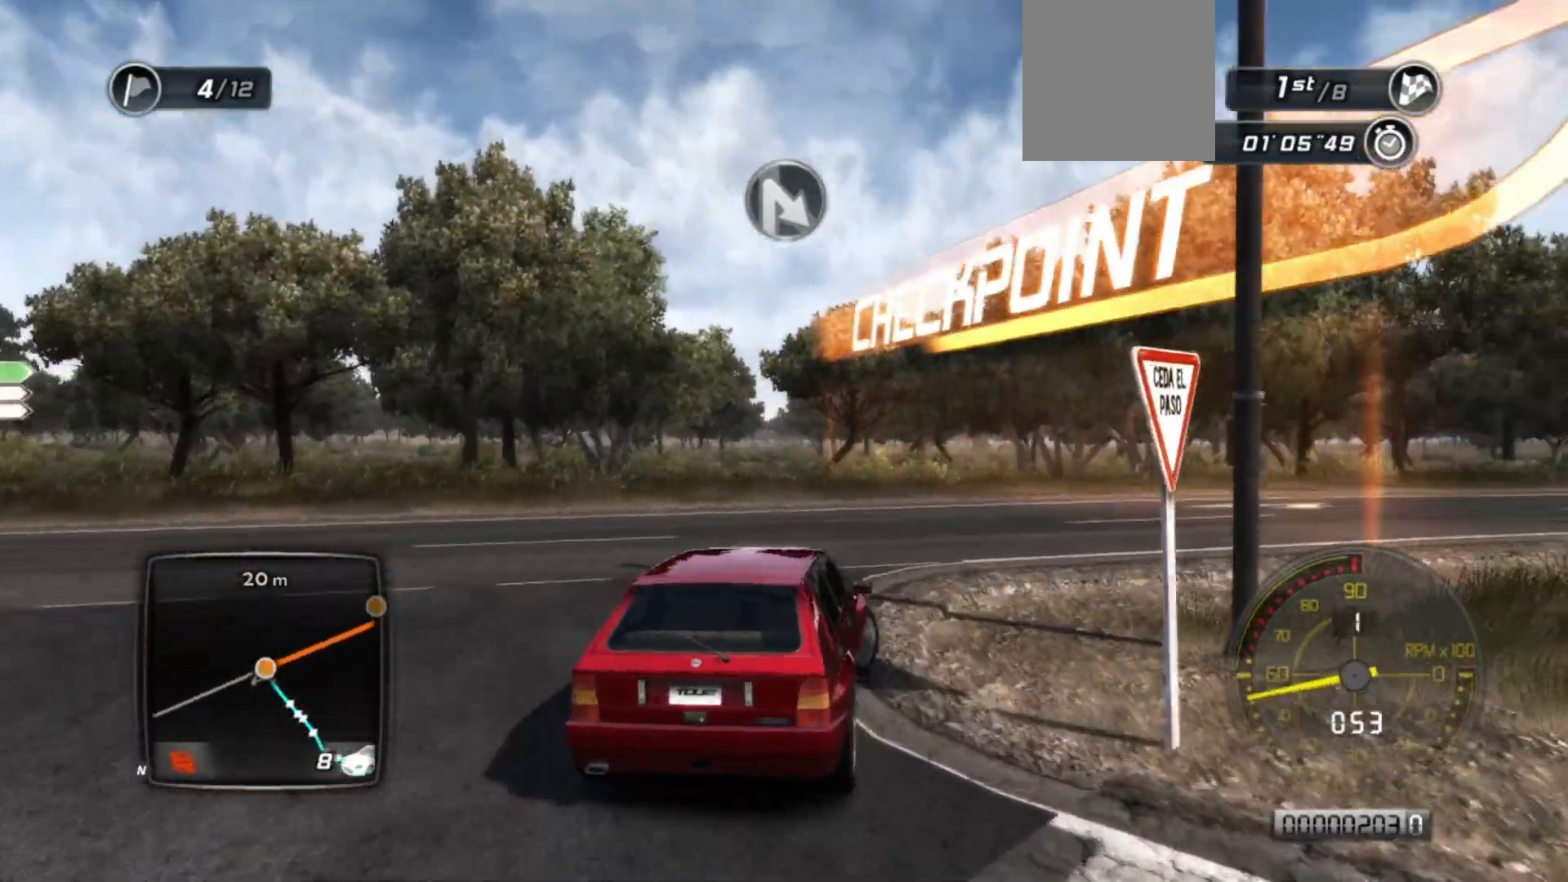
{"buttons": ["R2"], "left_stick": "right", "events": []}
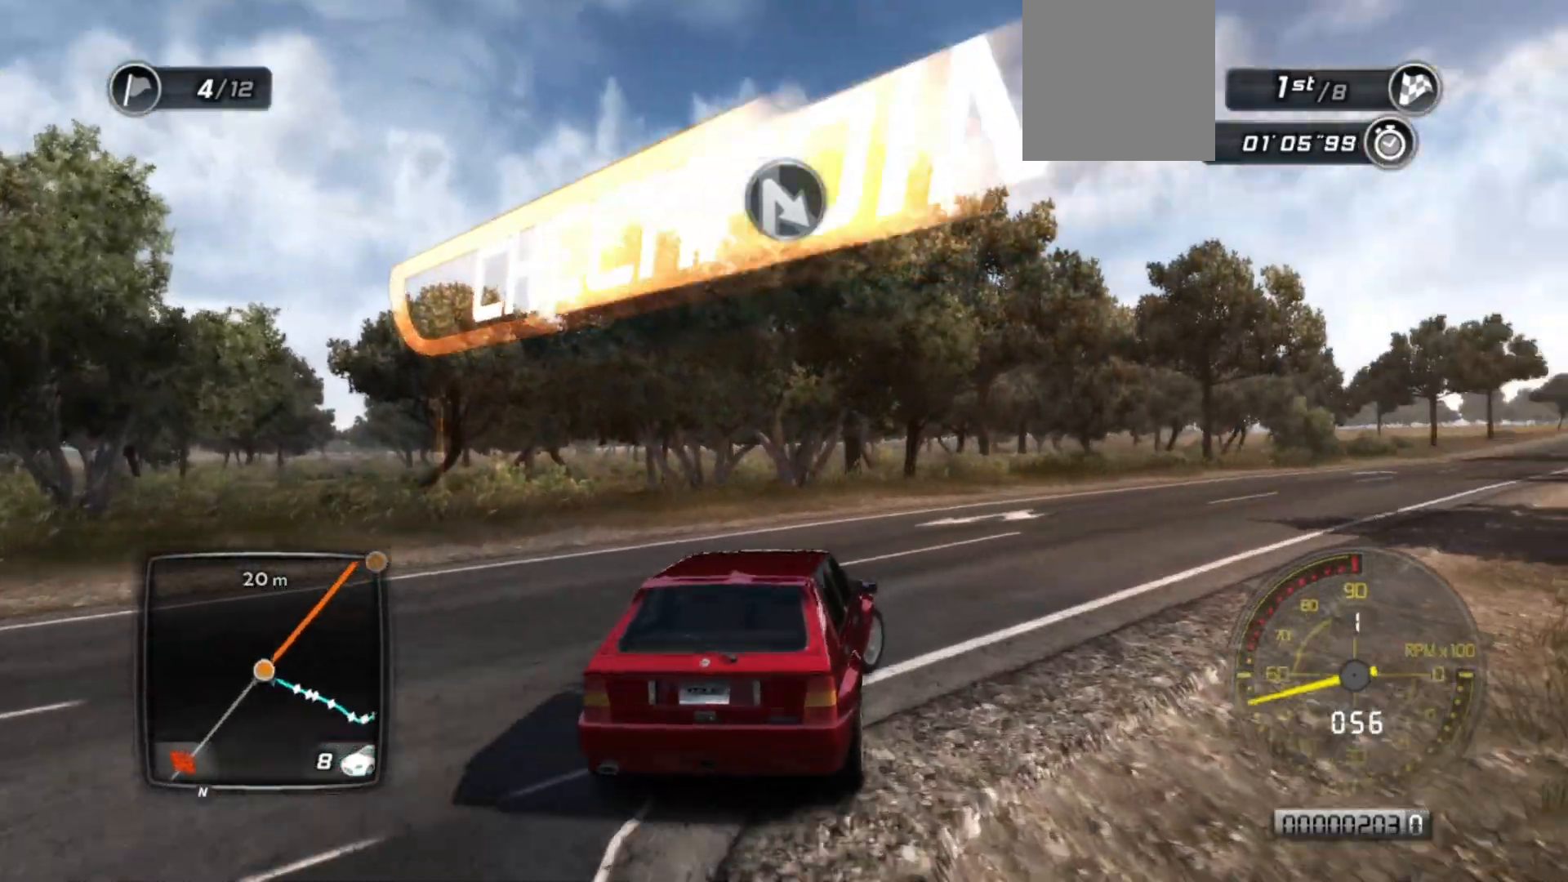
{"buttons": ["R2"], "left_stick": "center", "events": [[100, "left_stick", "center"], [267, "left_stick", "right"], [350, "left_stick", "center"]]}
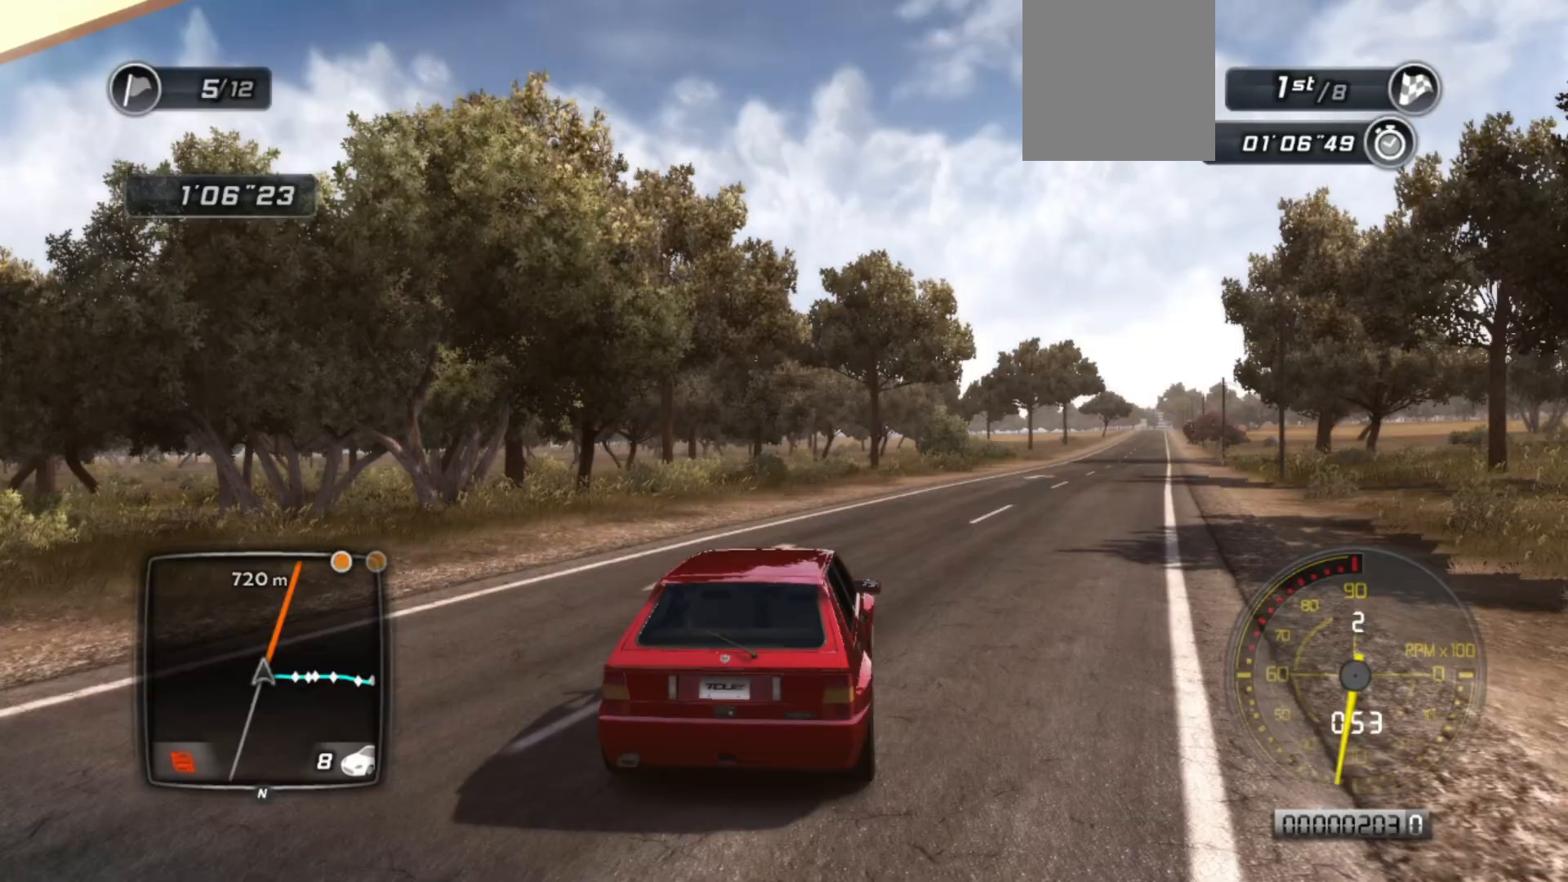
{"buttons": ["R2"], "left_stick": "center", "events": [[100, "left_stick", "right"], [400, "left_stick", "center"]]}
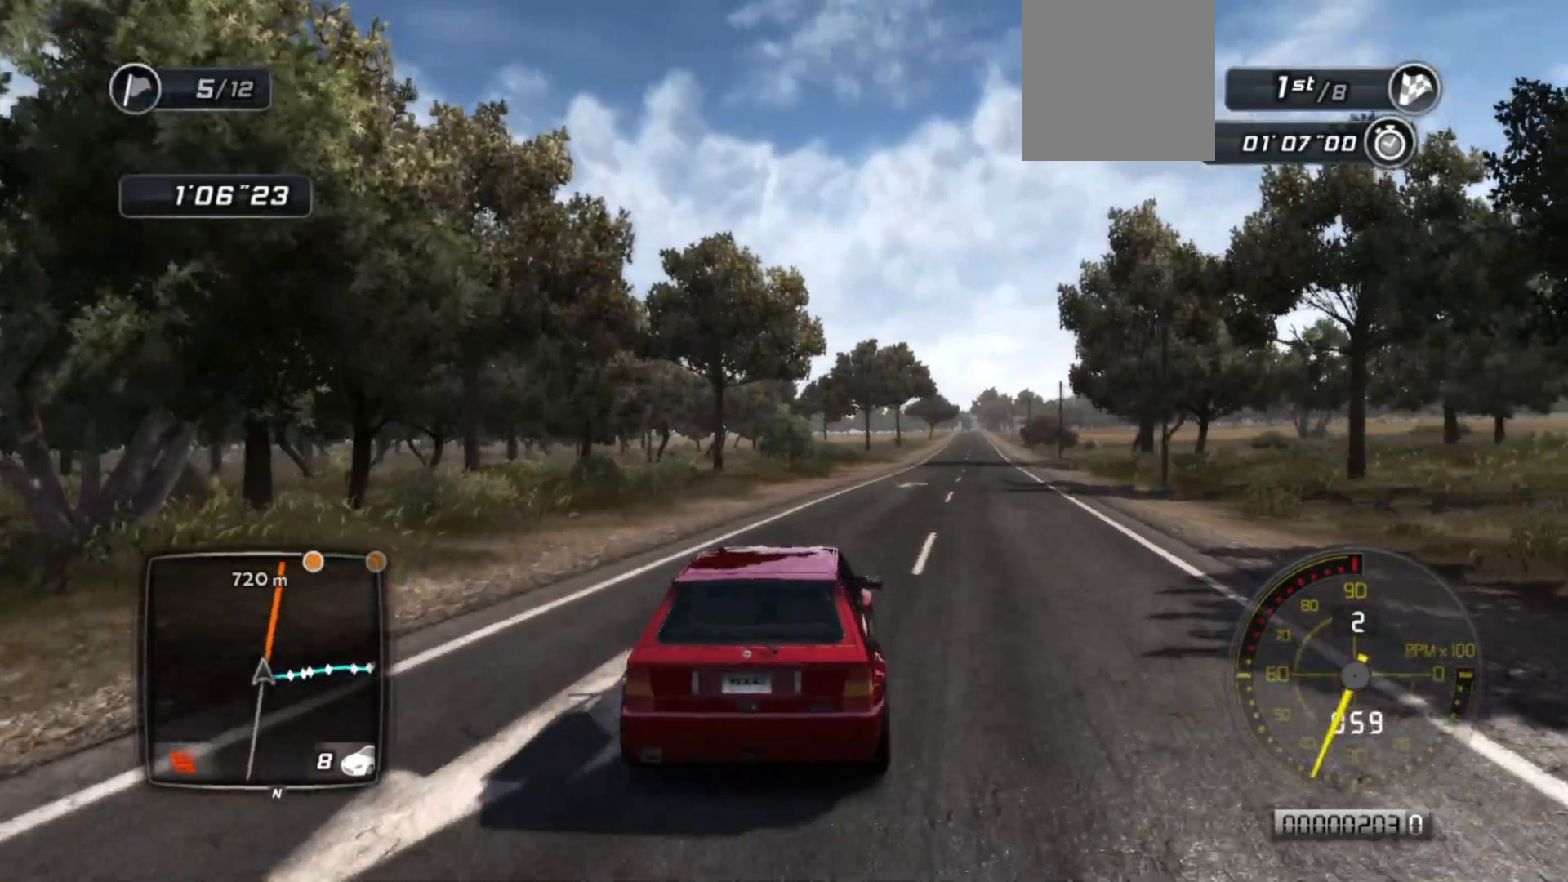
{"buttons": ["R2"], "left_stick": "center", "events": []}
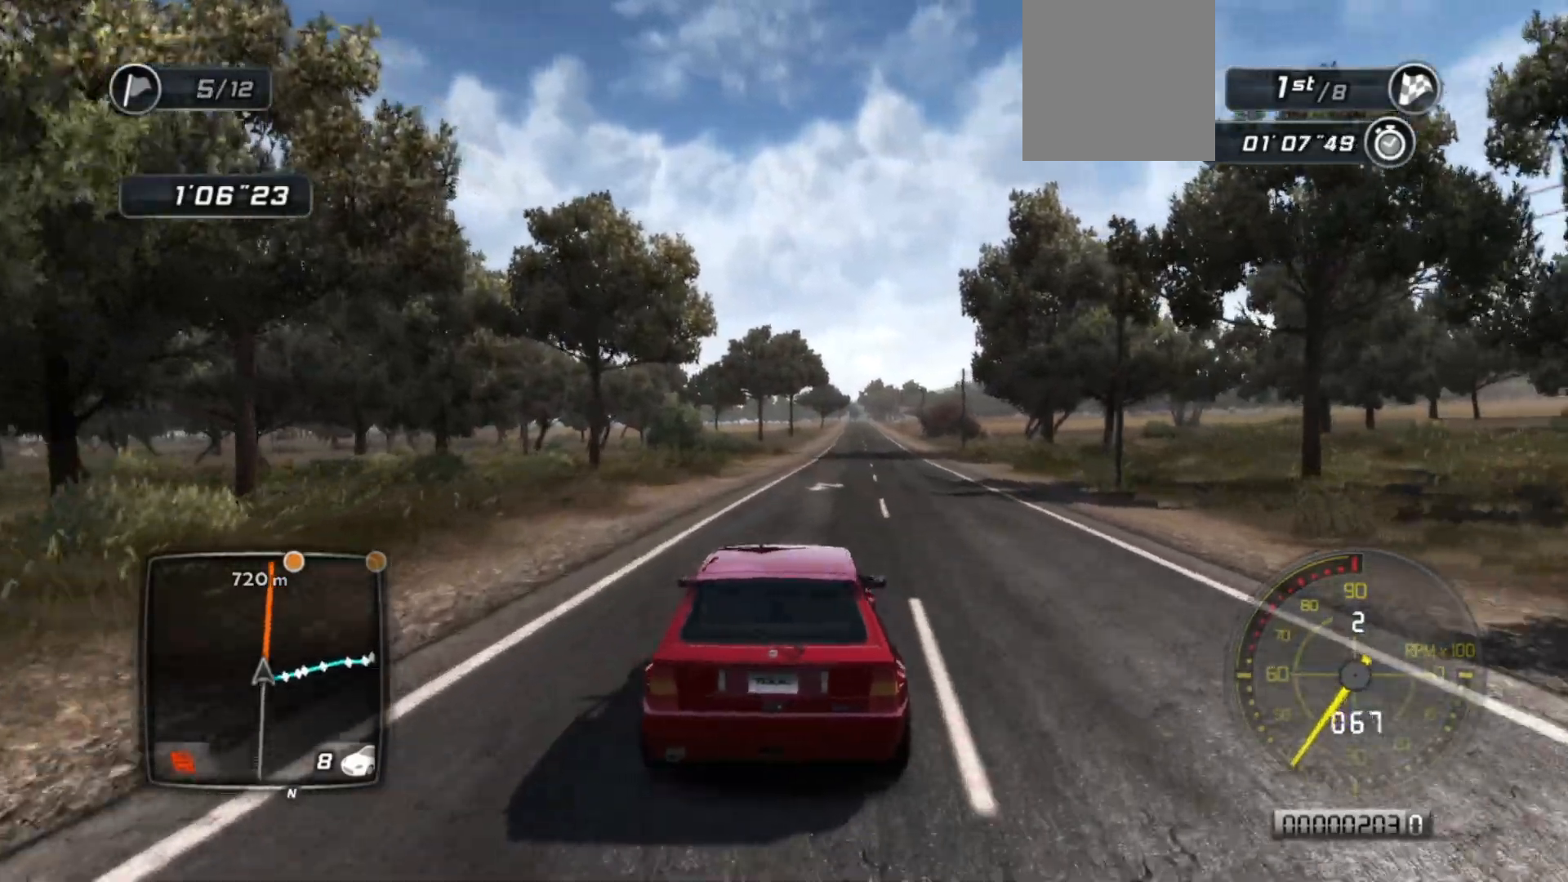
{"buttons": ["R2"], "left_stick": "center", "events": [[50, "left_stick", "right"], [217, "left_stick", "center"]]}
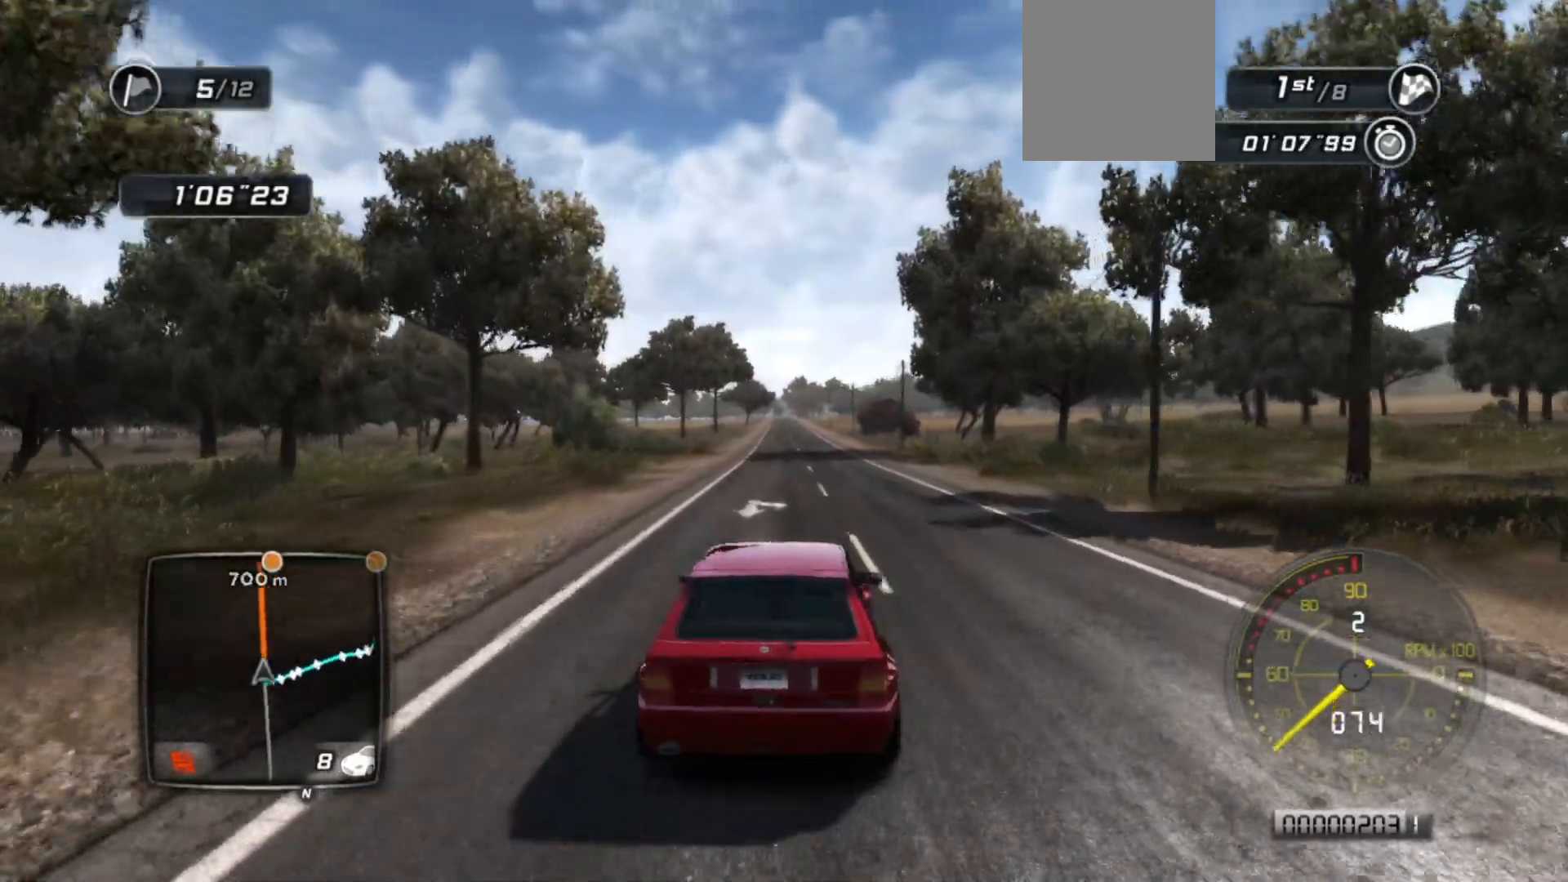
{"buttons": ["R2"], "left_stick": "center", "events": []}
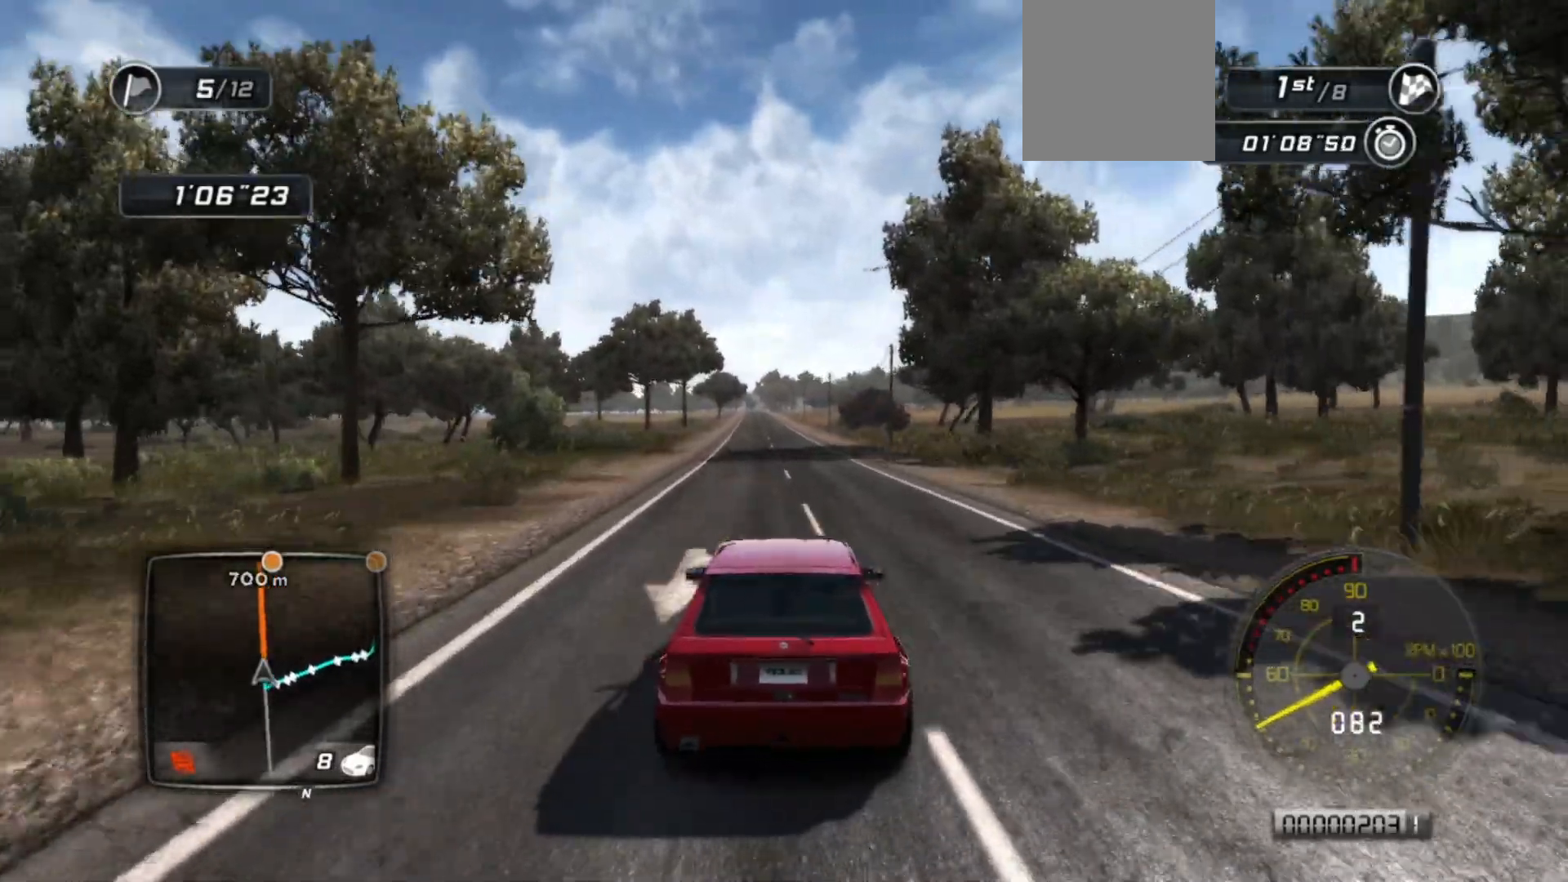
{"buttons": ["R2"], "left_stick": "center", "events": []}
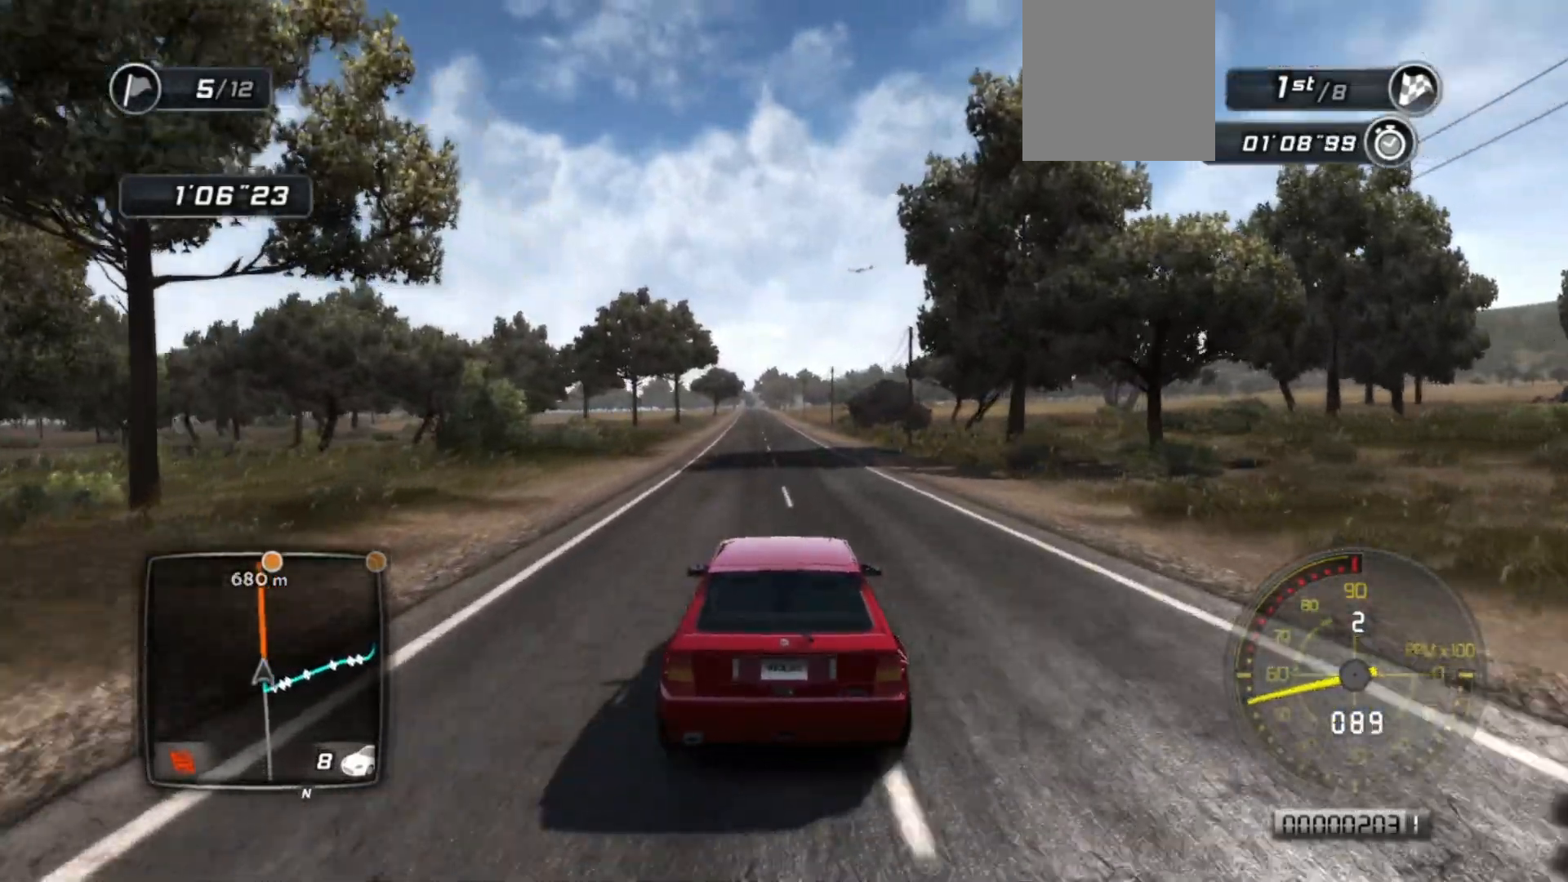
{"buttons": ["R2"], "left_stick": "center", "events": []}
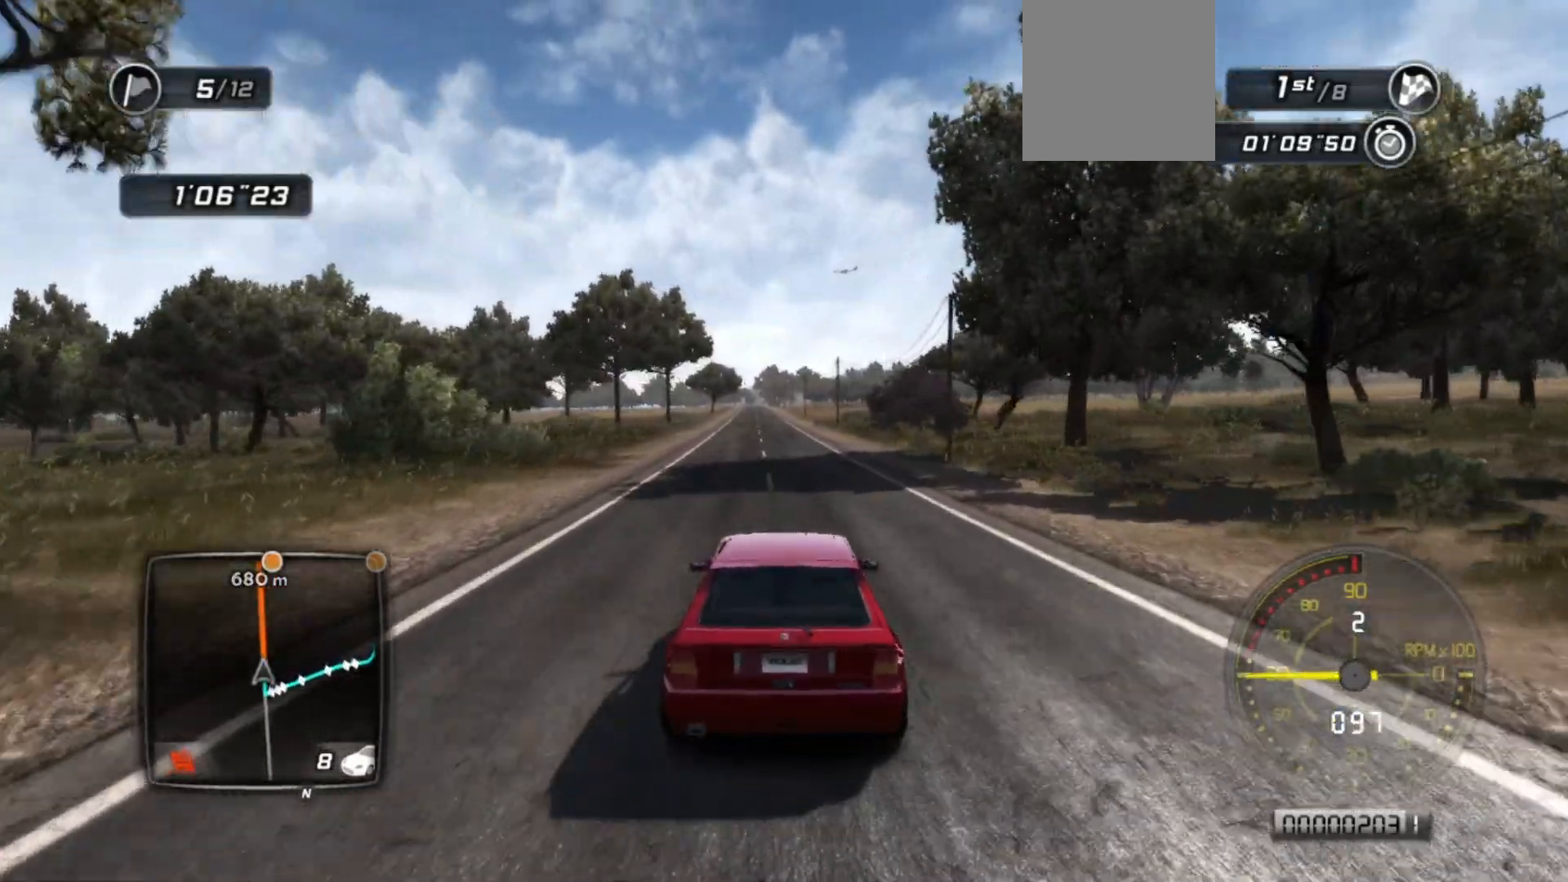
{"buttons": ["R2"], "left_stick": "center", "events": []}
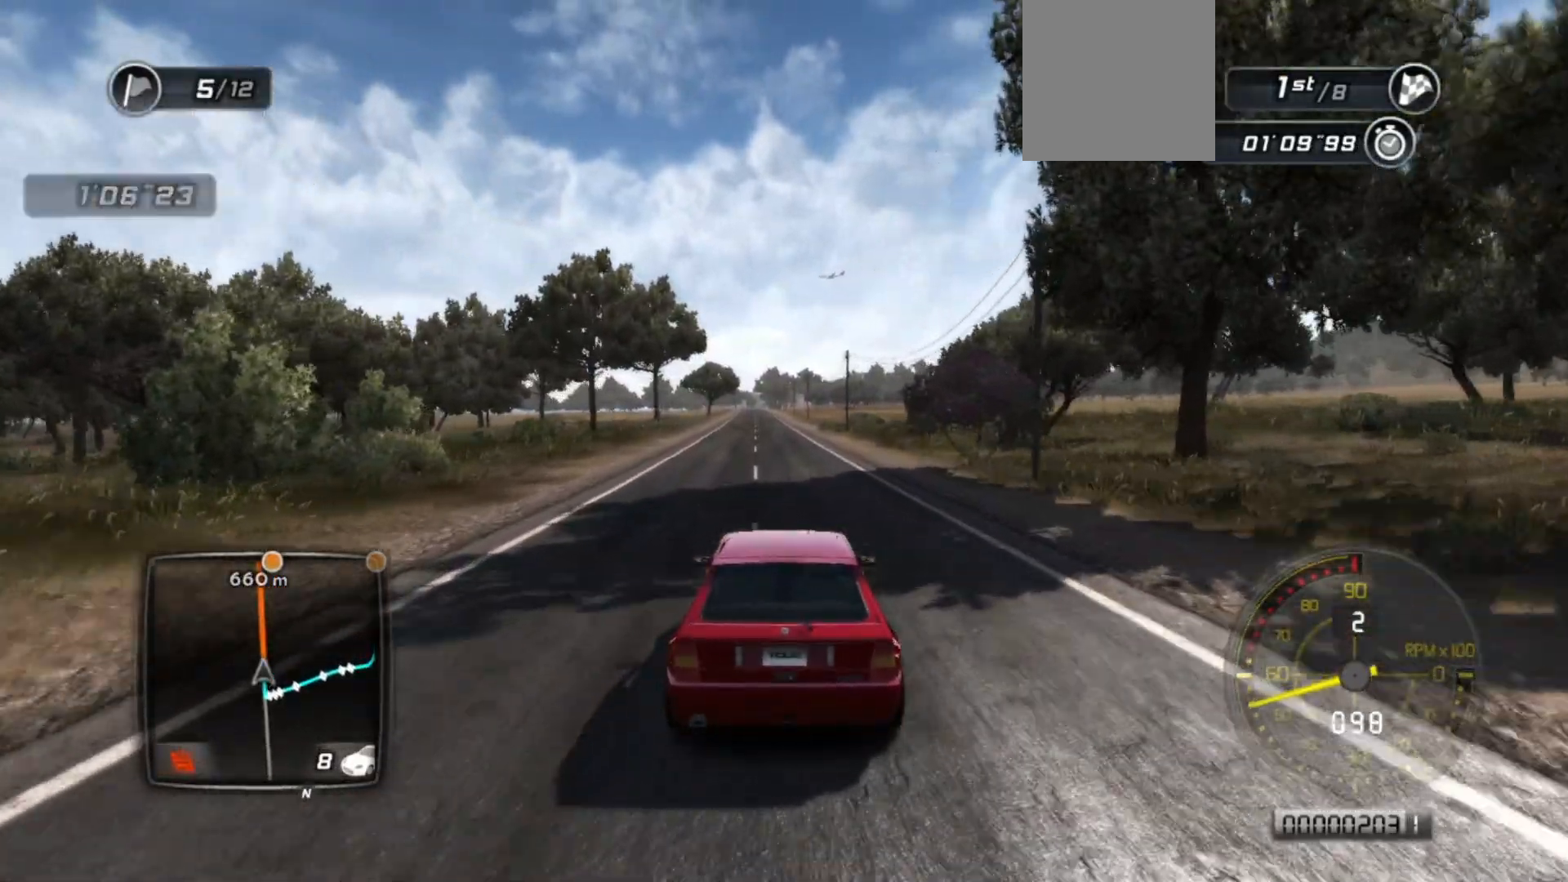
{"buttons": ["R2"], "left_stick": "center", "events": []}
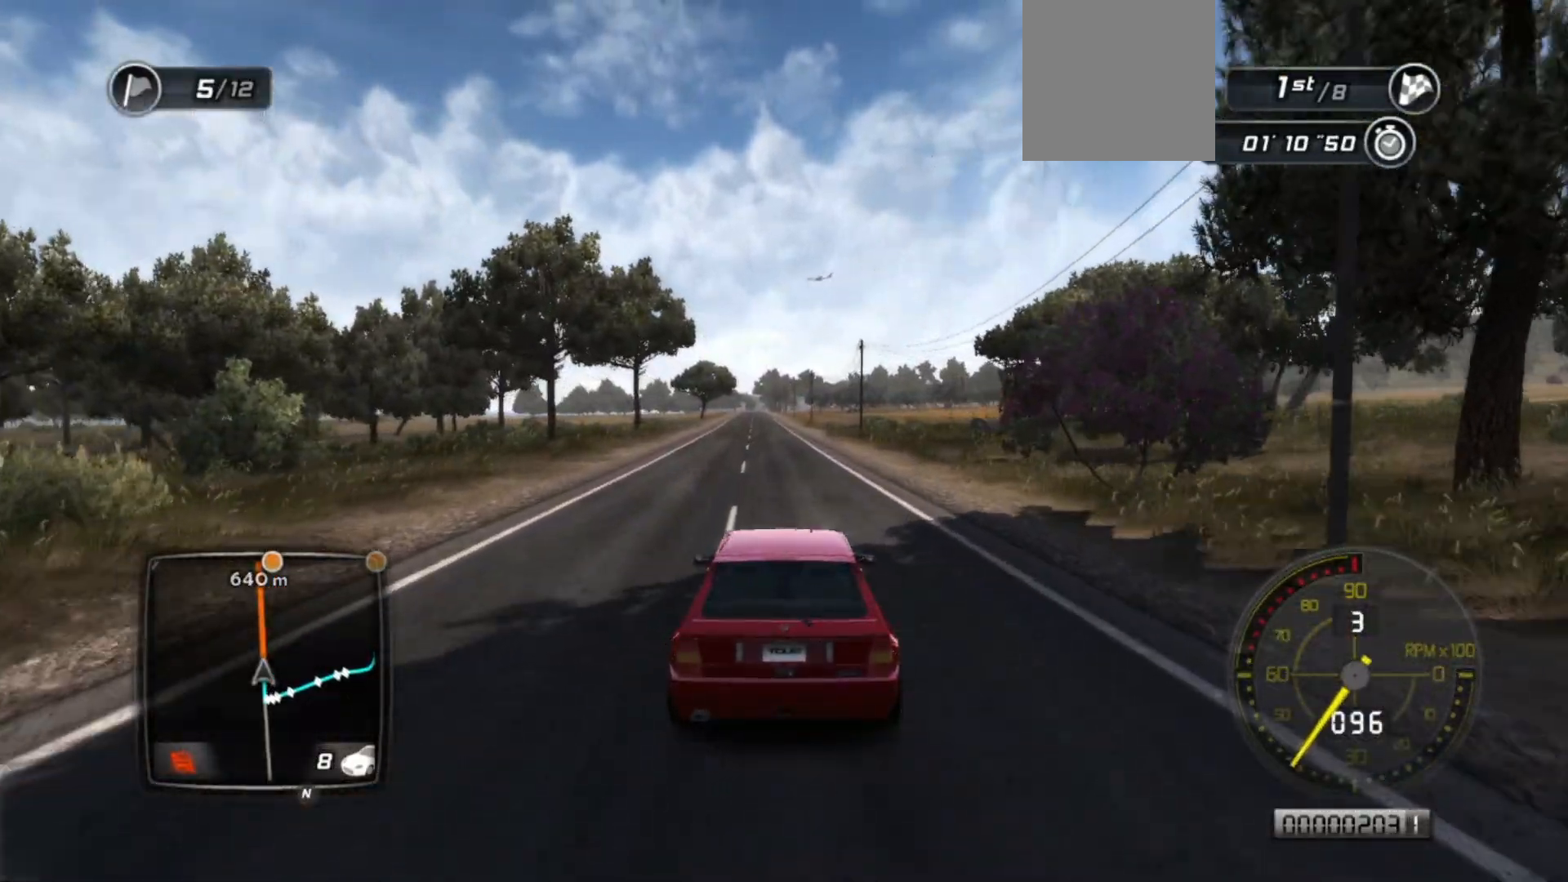
{"buttons": ["R2"], "left_stick": "center", "events": []}
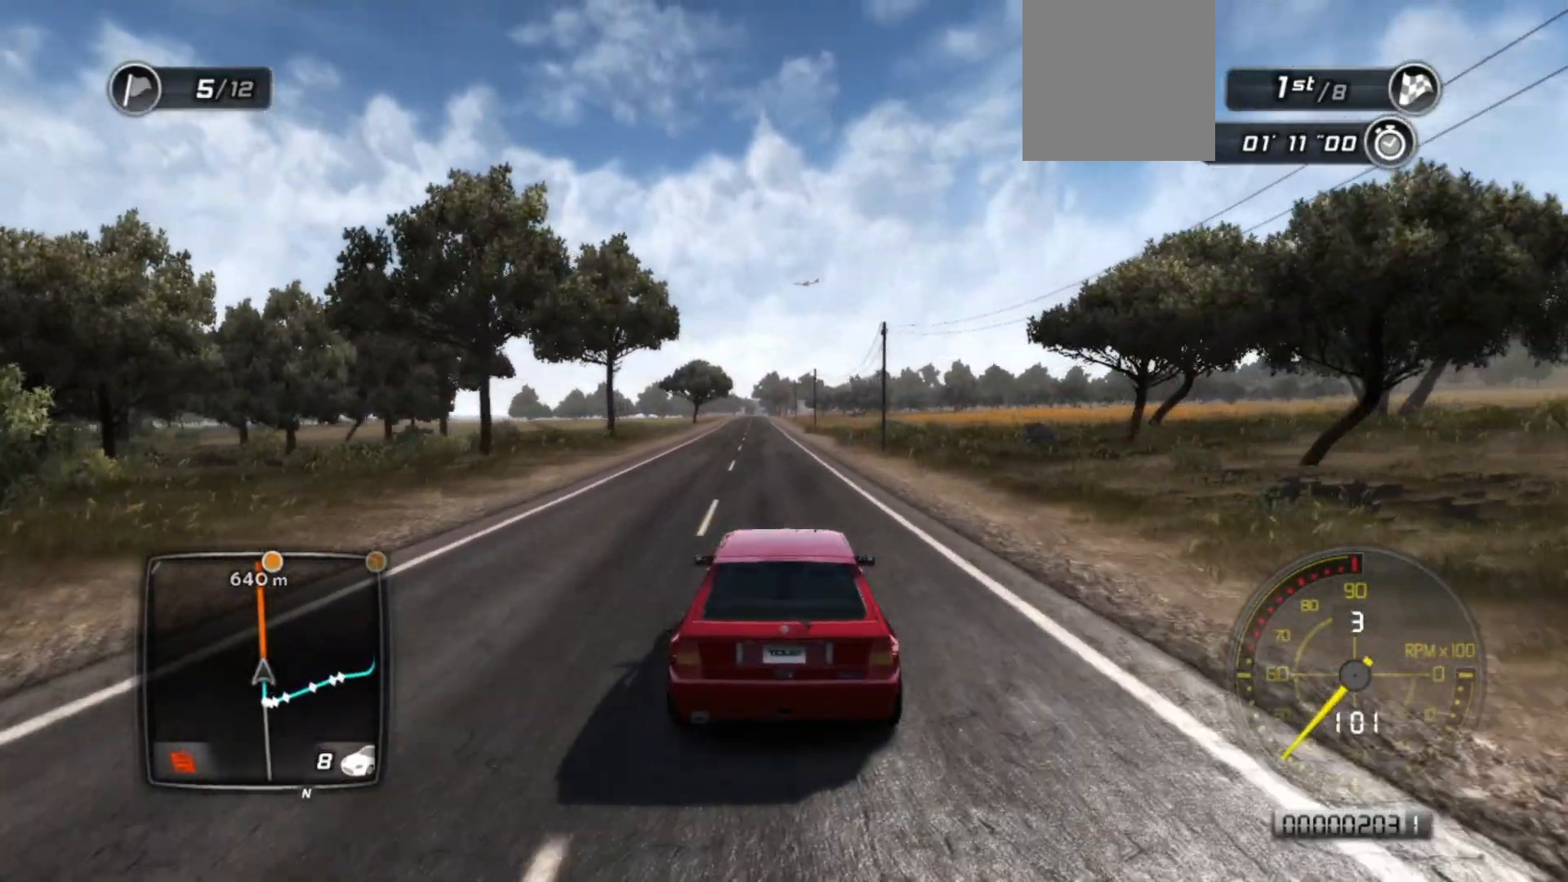
{"buttons": ["R2"], "left_stick": "center", "events": [[167, "left_stick", "left"], [300, "left_stick", "center"]]}